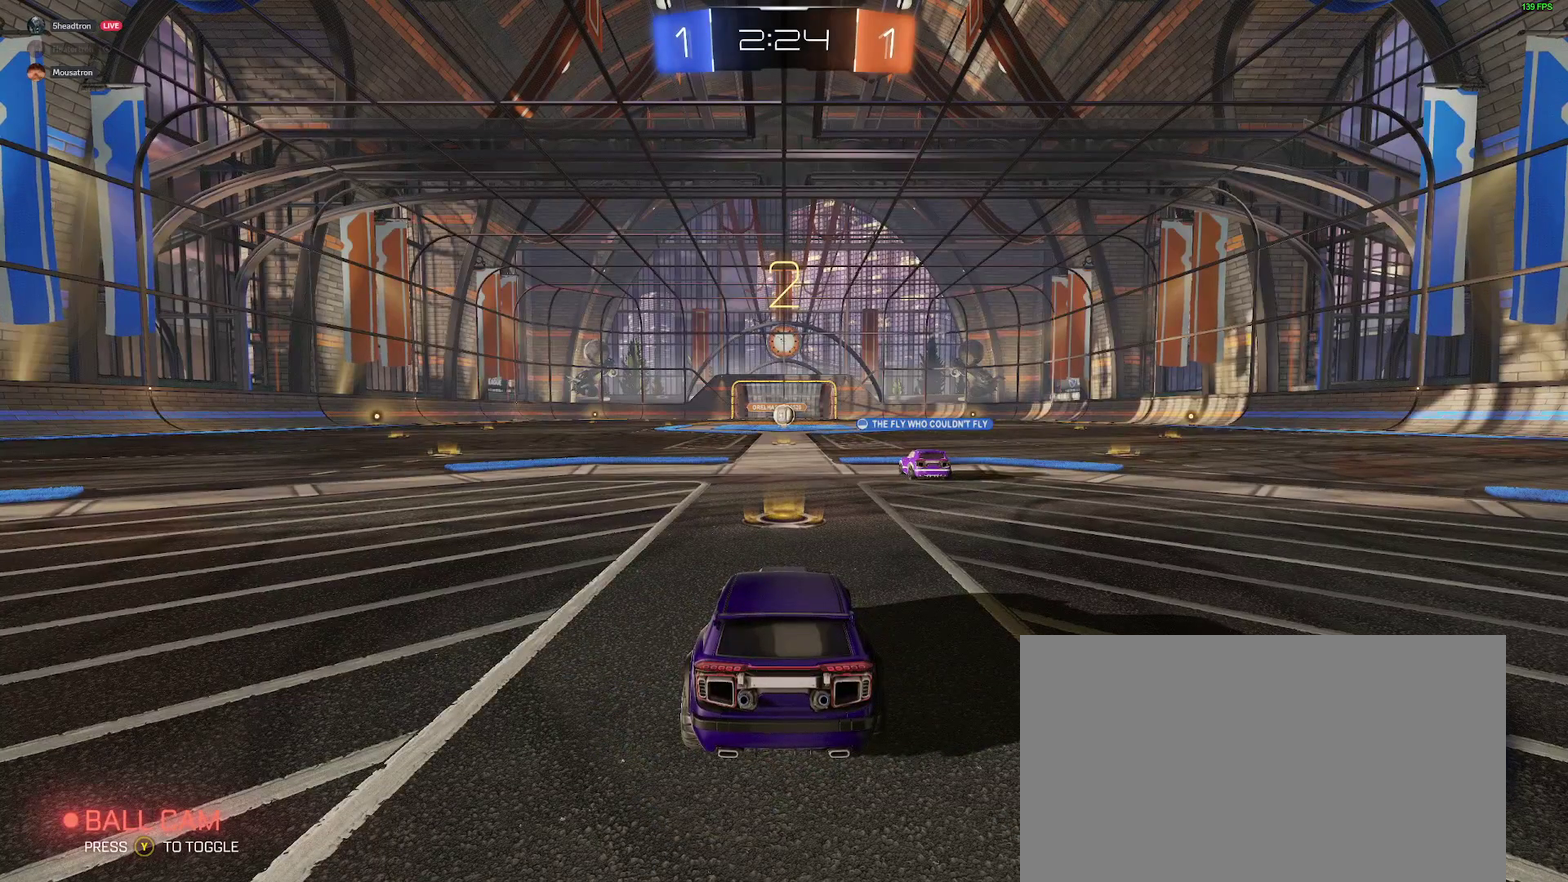
Gameplay with a controller (Xbox layout); each line is a JSON object with the inputs held at the frame after it. "events" lists button and stick changes between this image and that frame as [ms after this image, input, new state], when the widget could be followed in between. Not read: L1 R1.
{"buttons": ["R2"], "left_stick": "center", "right_stick": "center", "events": [[183, "R2", "down"]]}
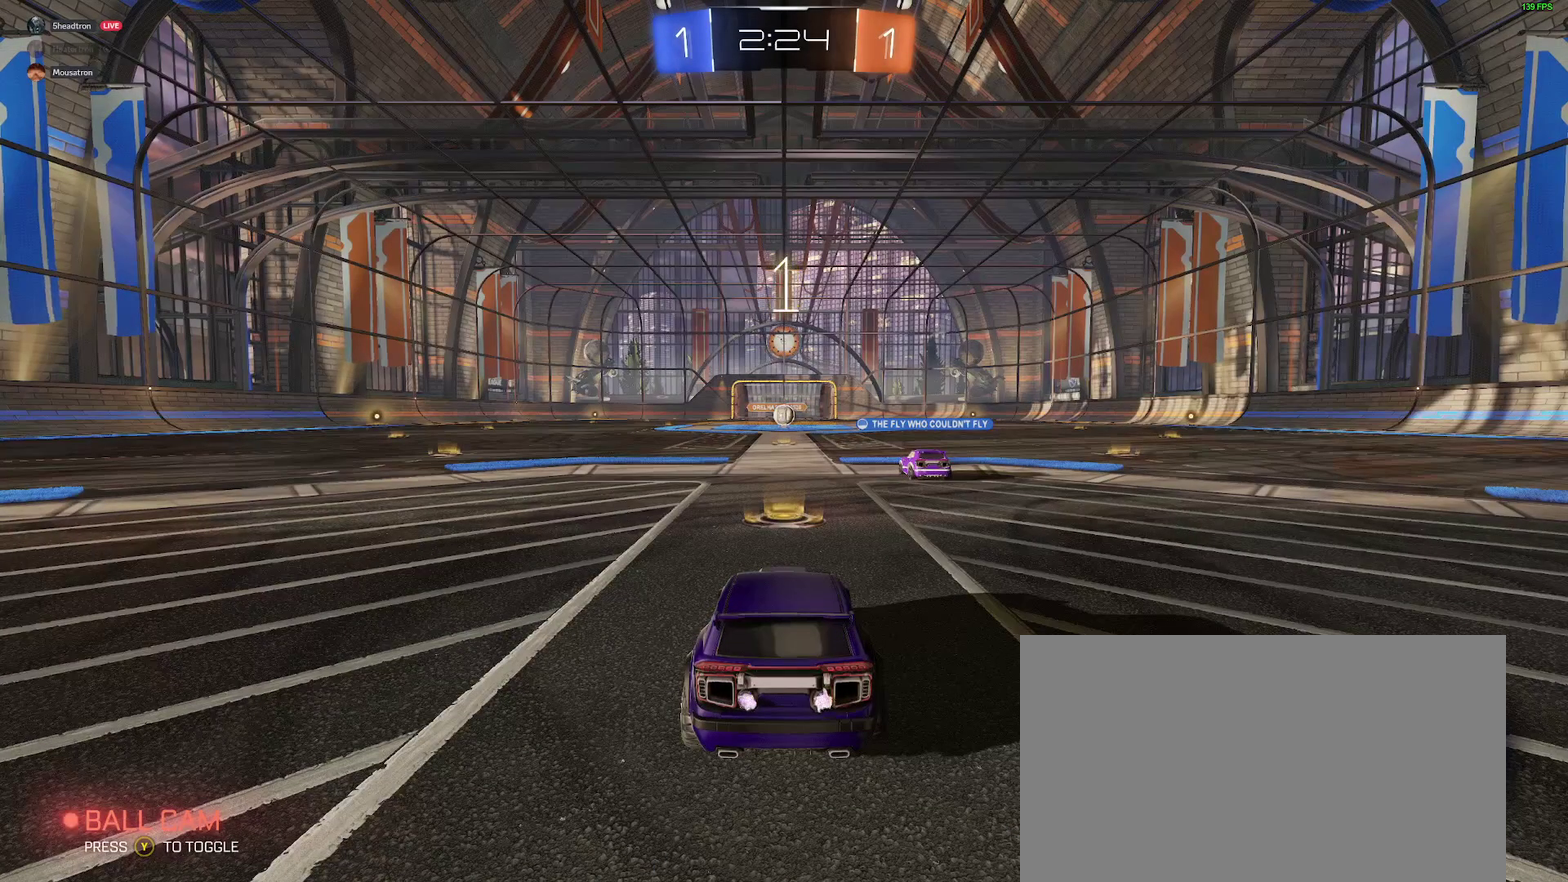
{"buttons": ["R2"], "left_stick": "center", "right_stick": "center", "events": []}
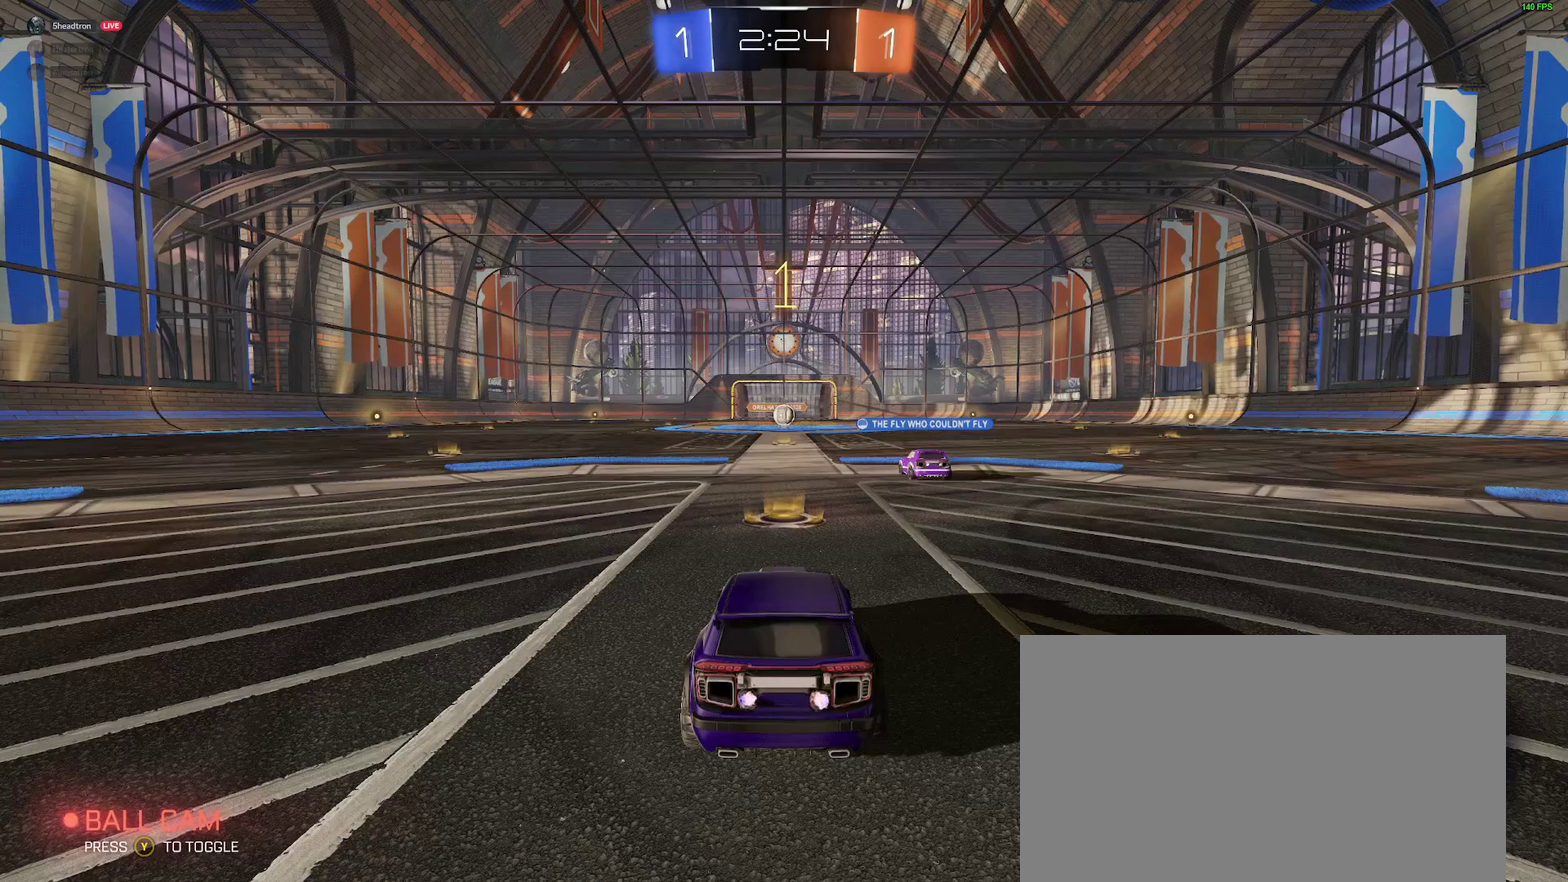
{"buttons": ["R2"], "left_stick": "center", "right_stick": "center", "events": []}
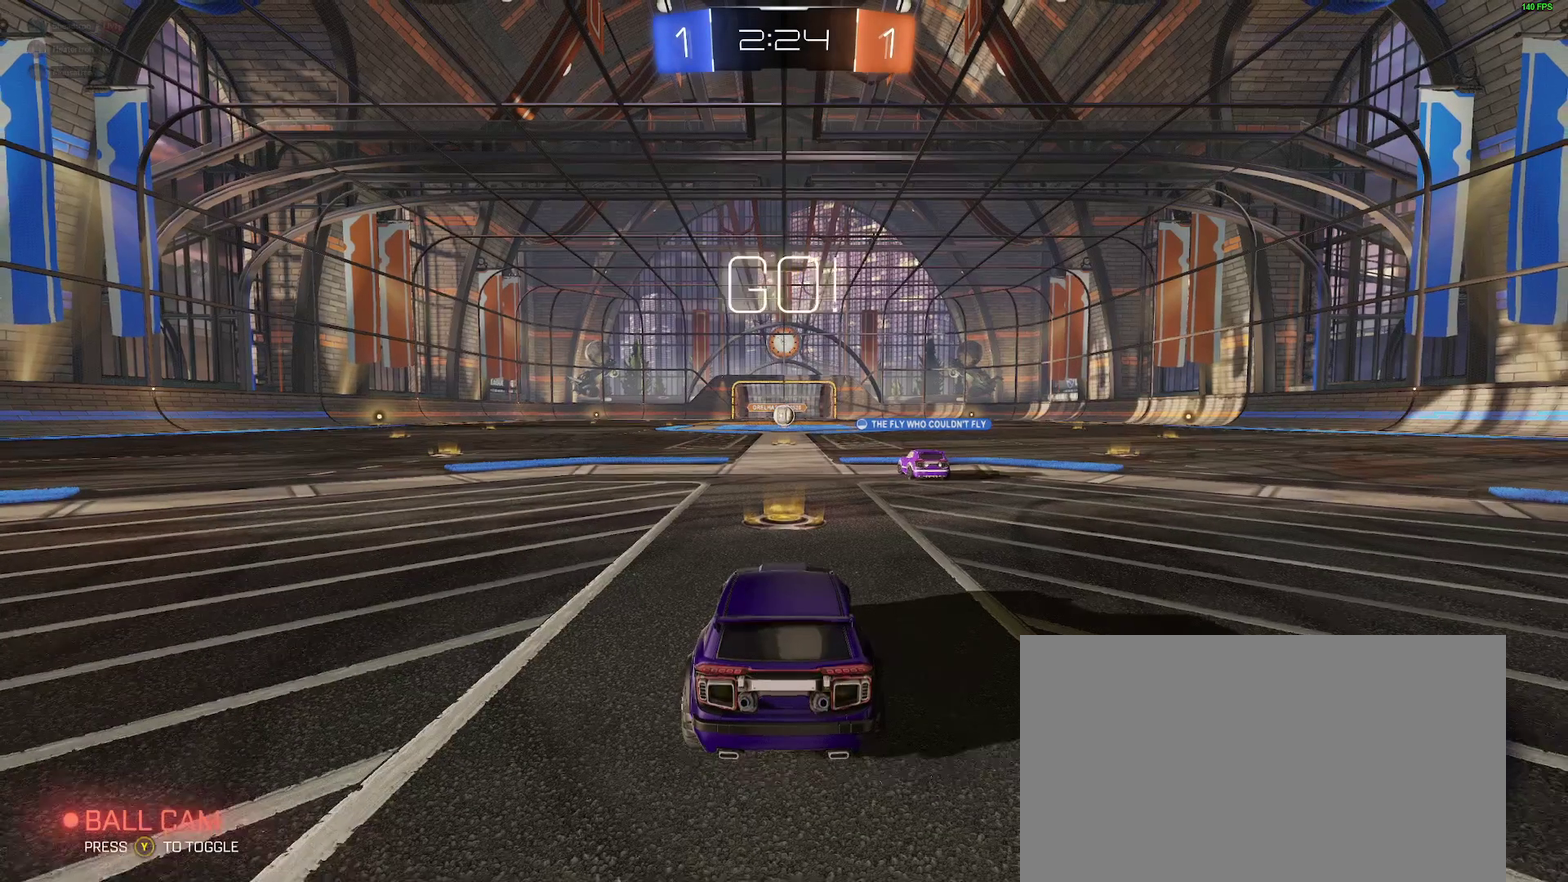
{"buttons": ["B", "R2"], "left_stick": "up", "right_stick": "center", "events": [[367, "B", "down"], [483, "left_stick", "up"]]}
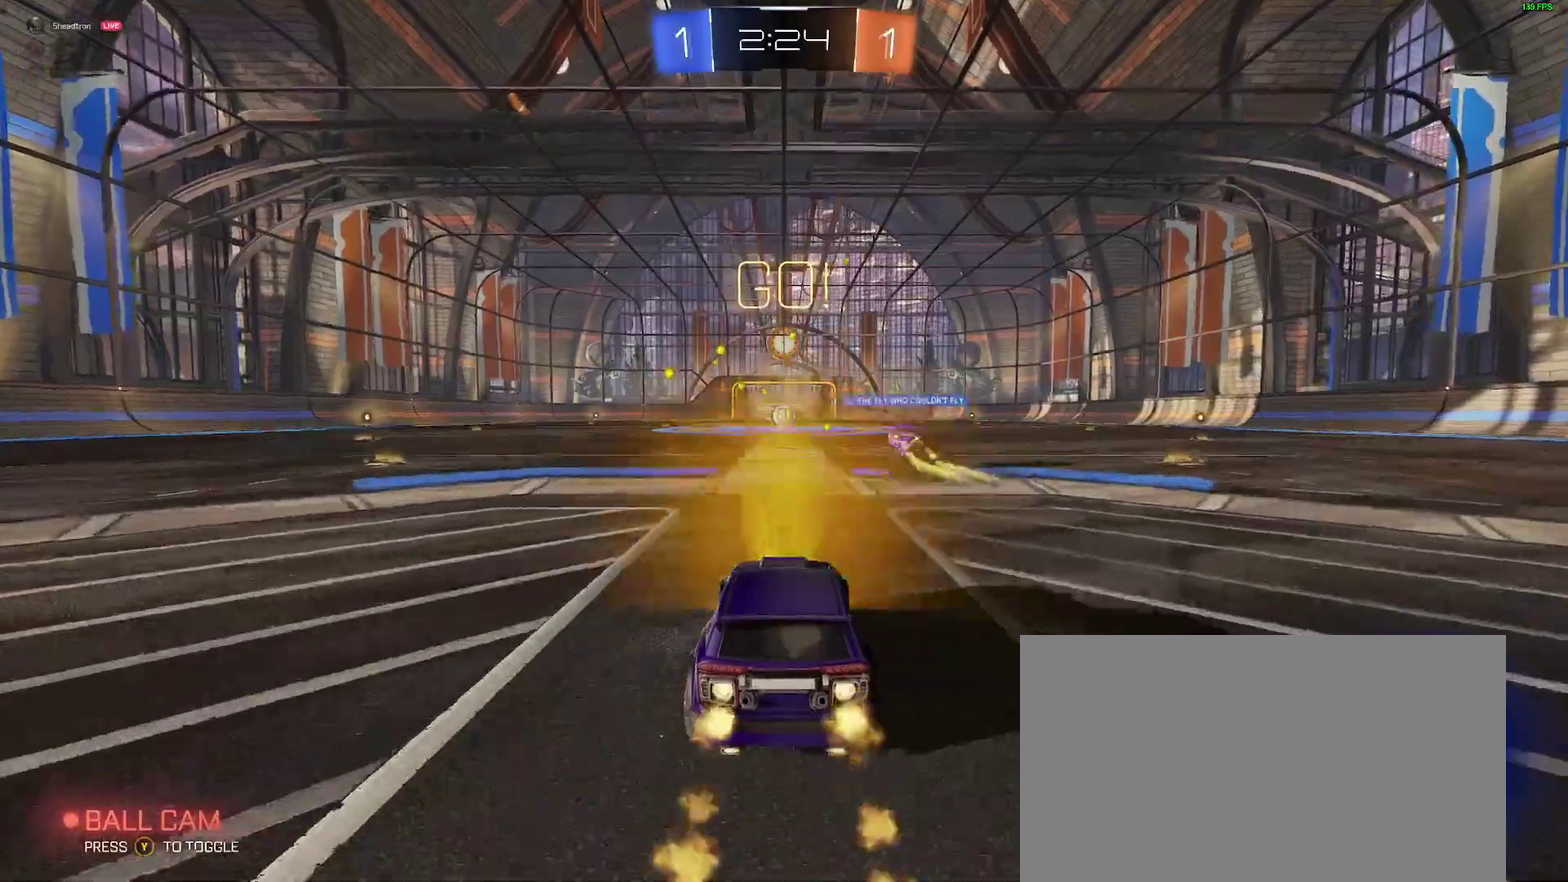
{"buttons": ["R2"], "left_stick": "center", "right_stick": "center", "events": [[17, "A", "down"], [100, "A", "up"], [167, "A", "down"], [250, "A", "up"], [250, "B", "up"], [300, "left_stick", "center"]]}
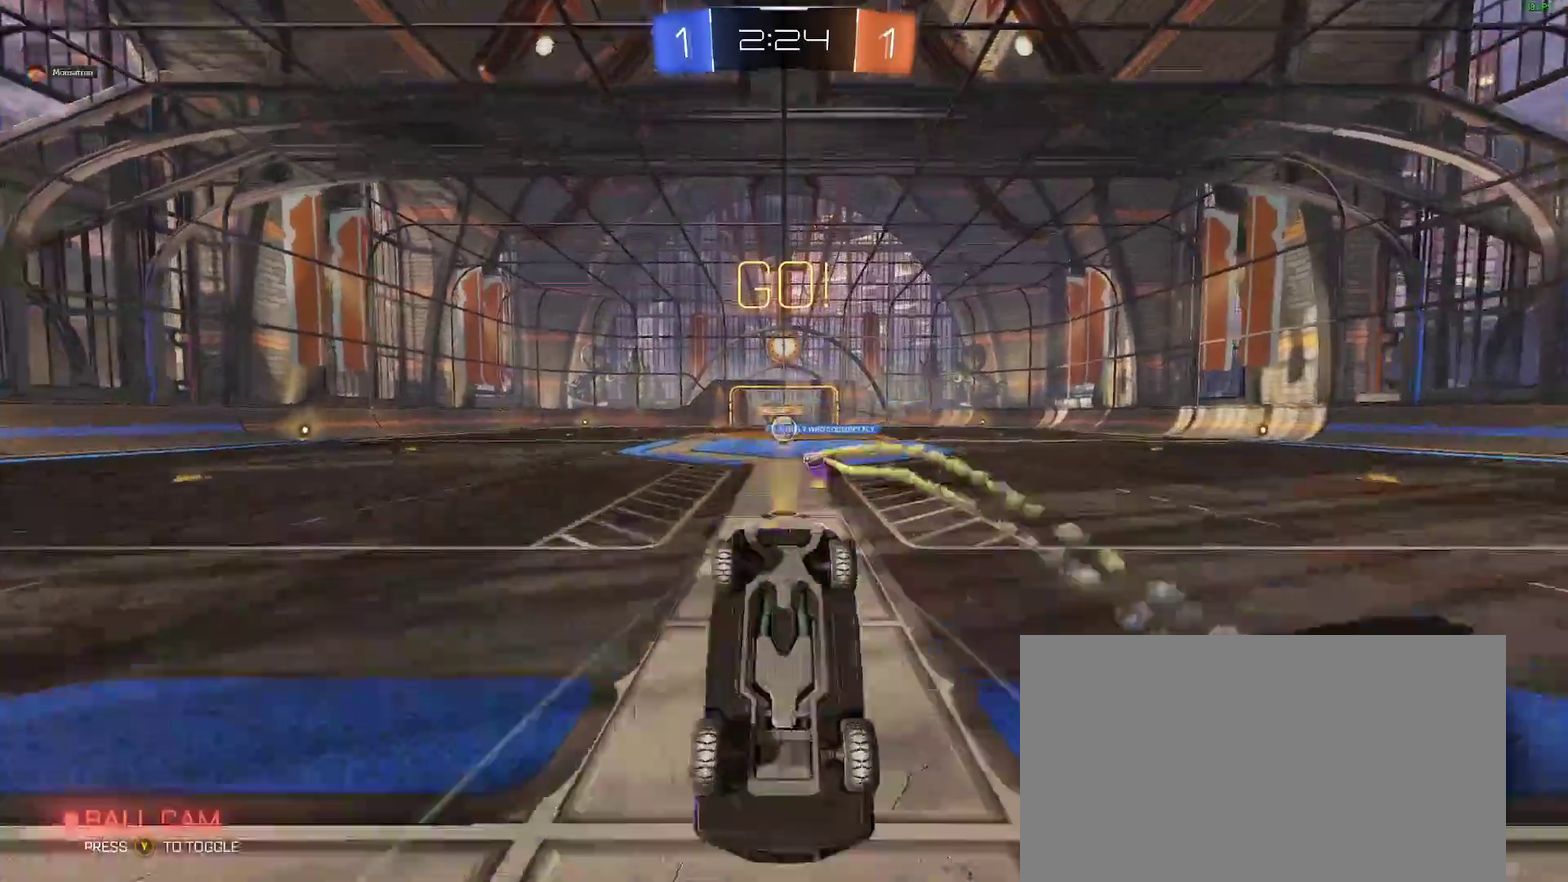
{"buttons": ["R2"], "left_stick": "center", "right_stick": "center", "events": []}
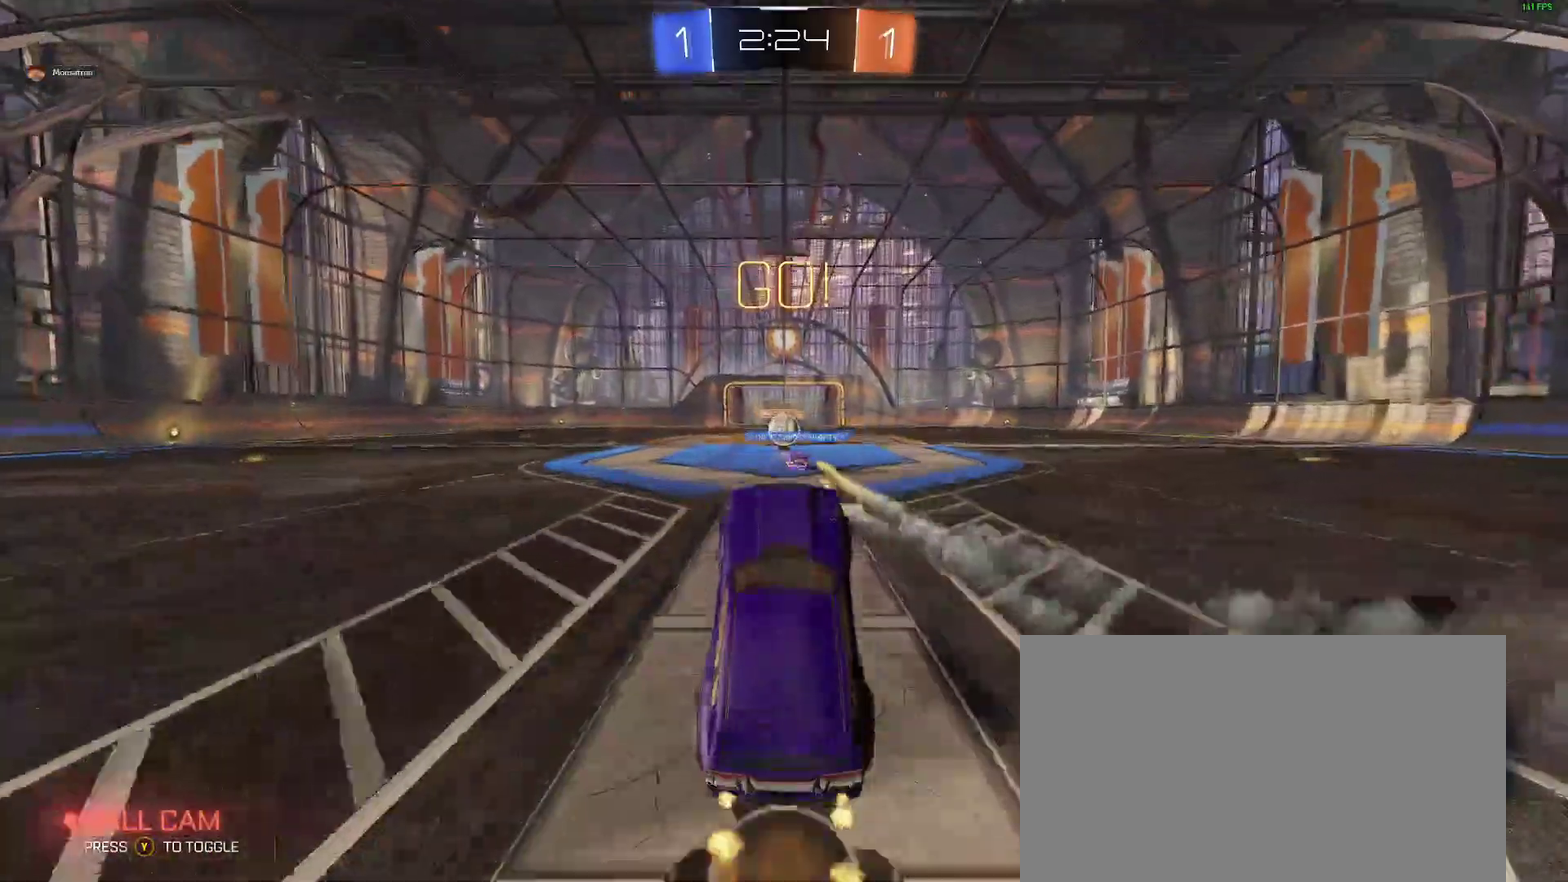
{"buttons": ["R2"], "left_stick": "center", "right_stick": "center", "events": []}
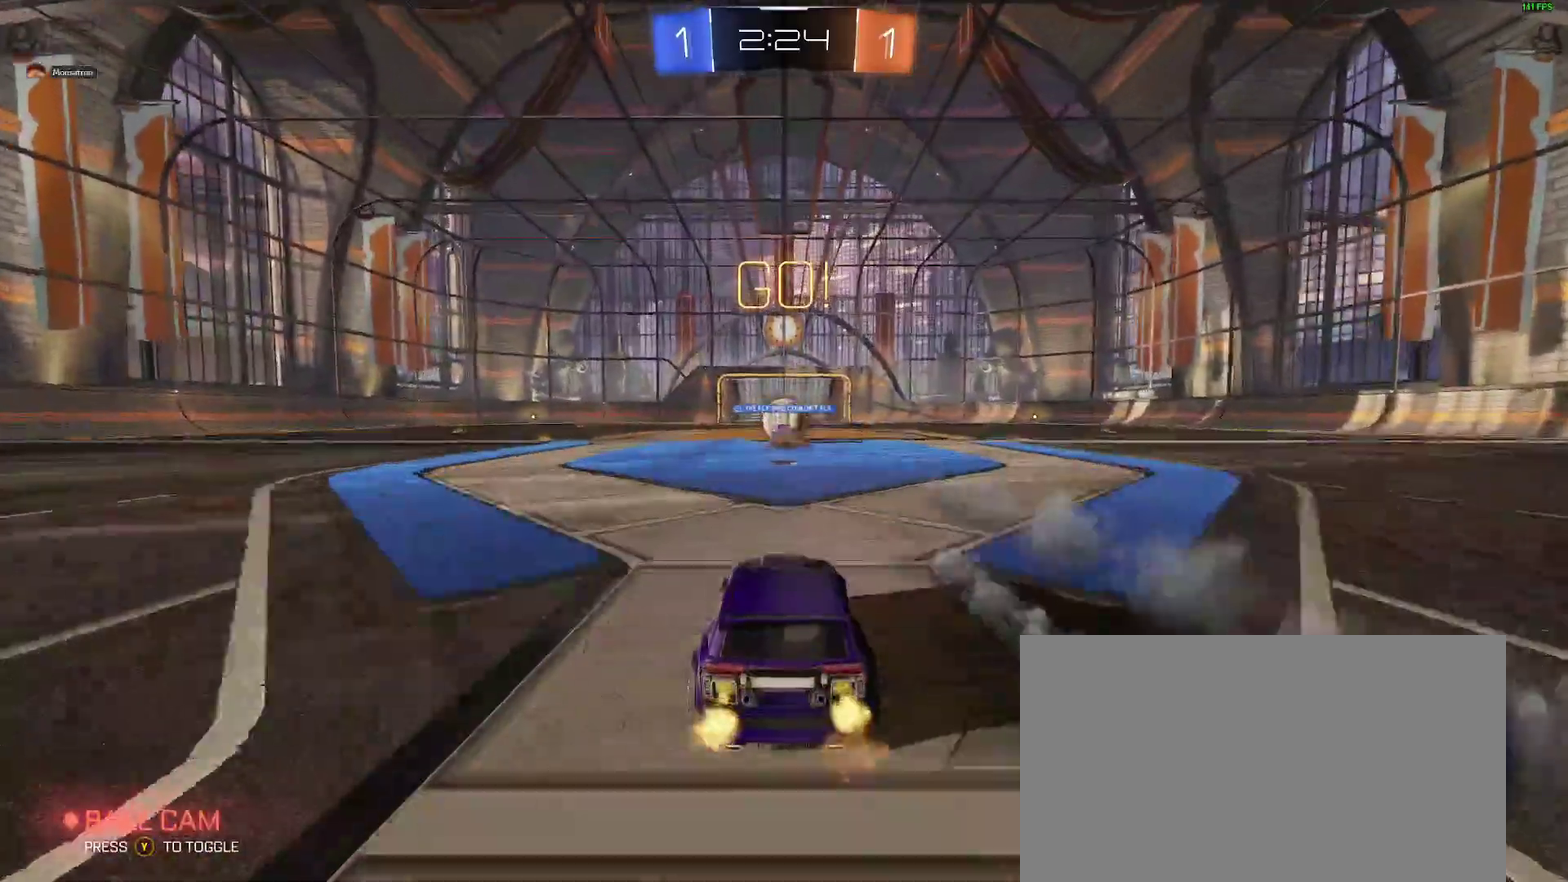
{"buttons": ["R2"], "left_stick": "right", "right_stick": "center", "events": [[317, "left_stick", "right"]]}
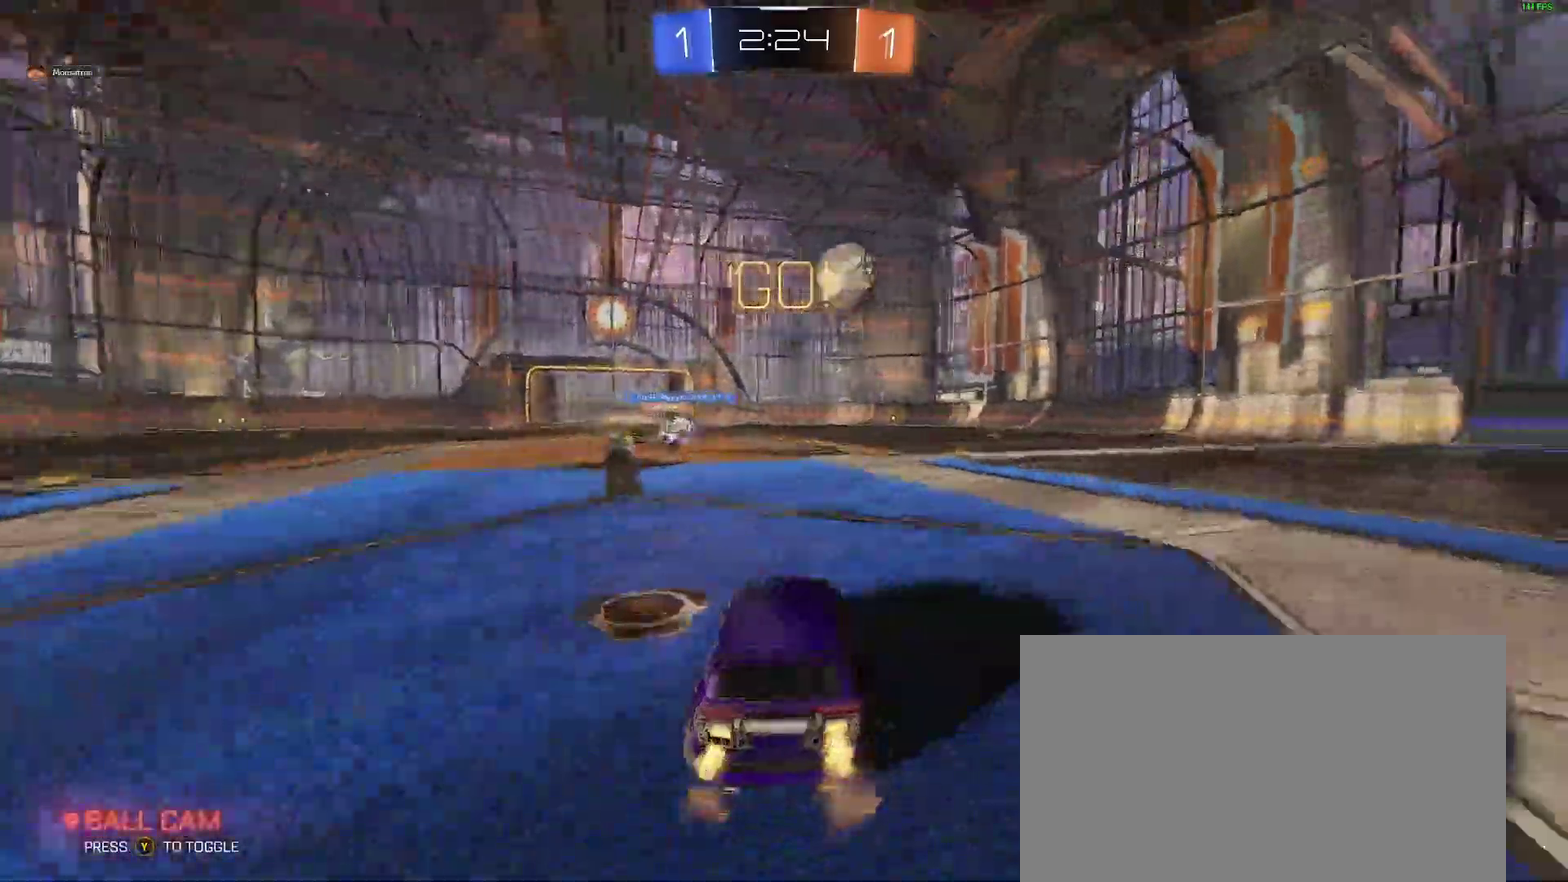
{"buttons": ["B", "R2"], "left_stick": "right", "right_stick": "center", "events": [[317, "Y", "down"], [433, "B", "down"], [433, "Y", "up"]]}
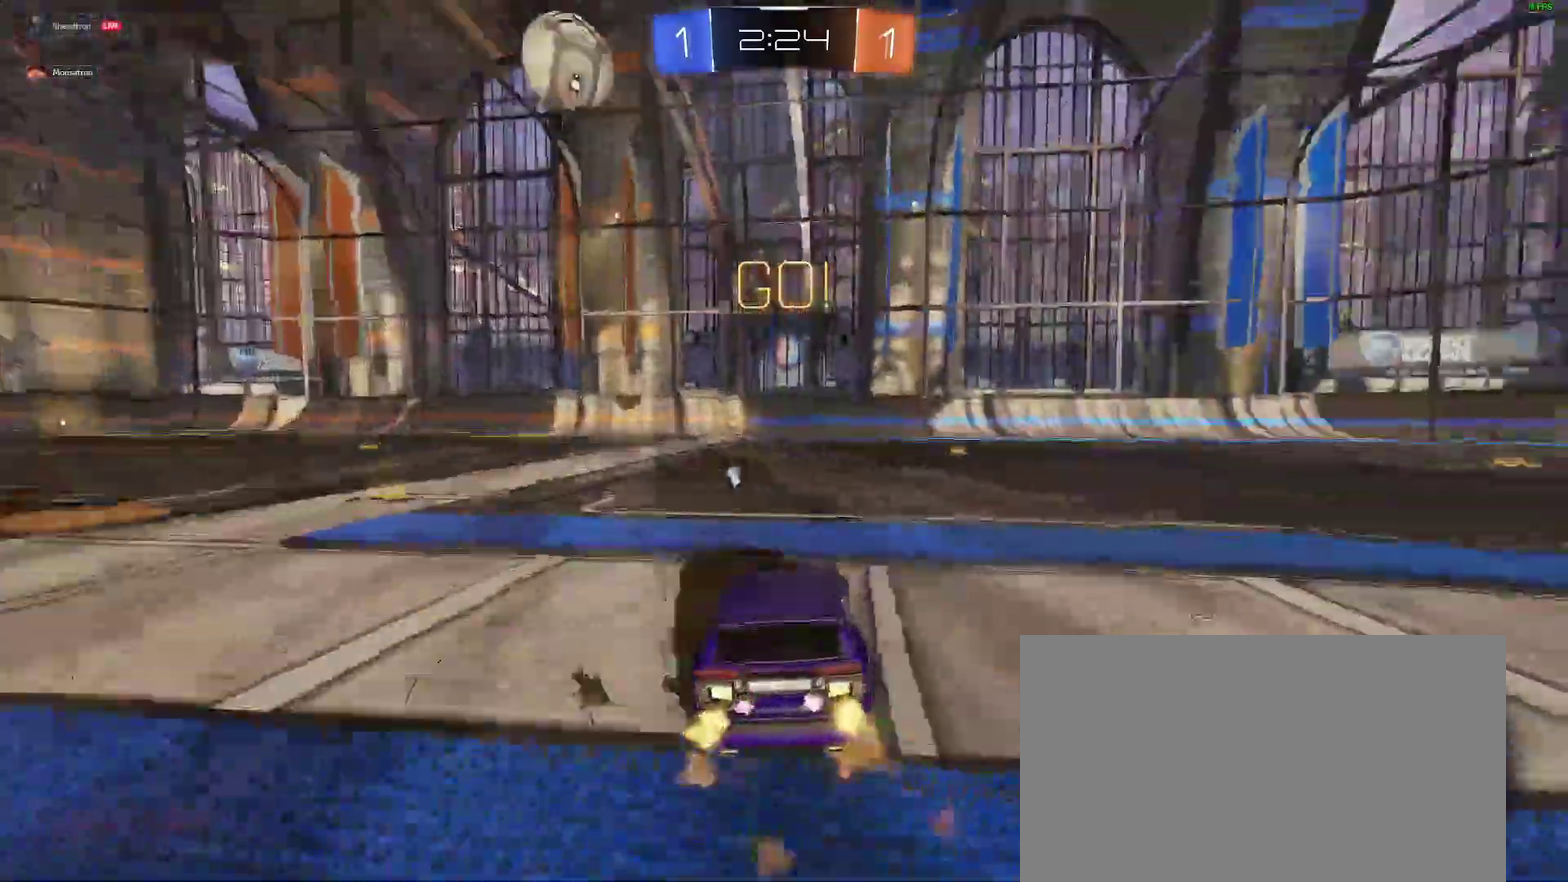
{"buttons": ["B", "R2"], "left_stick": "center", "right_stick": "center", "events": [[100, "left_stick", "center"], [383, "Y", "down"], [467, "Y", "up"]]}
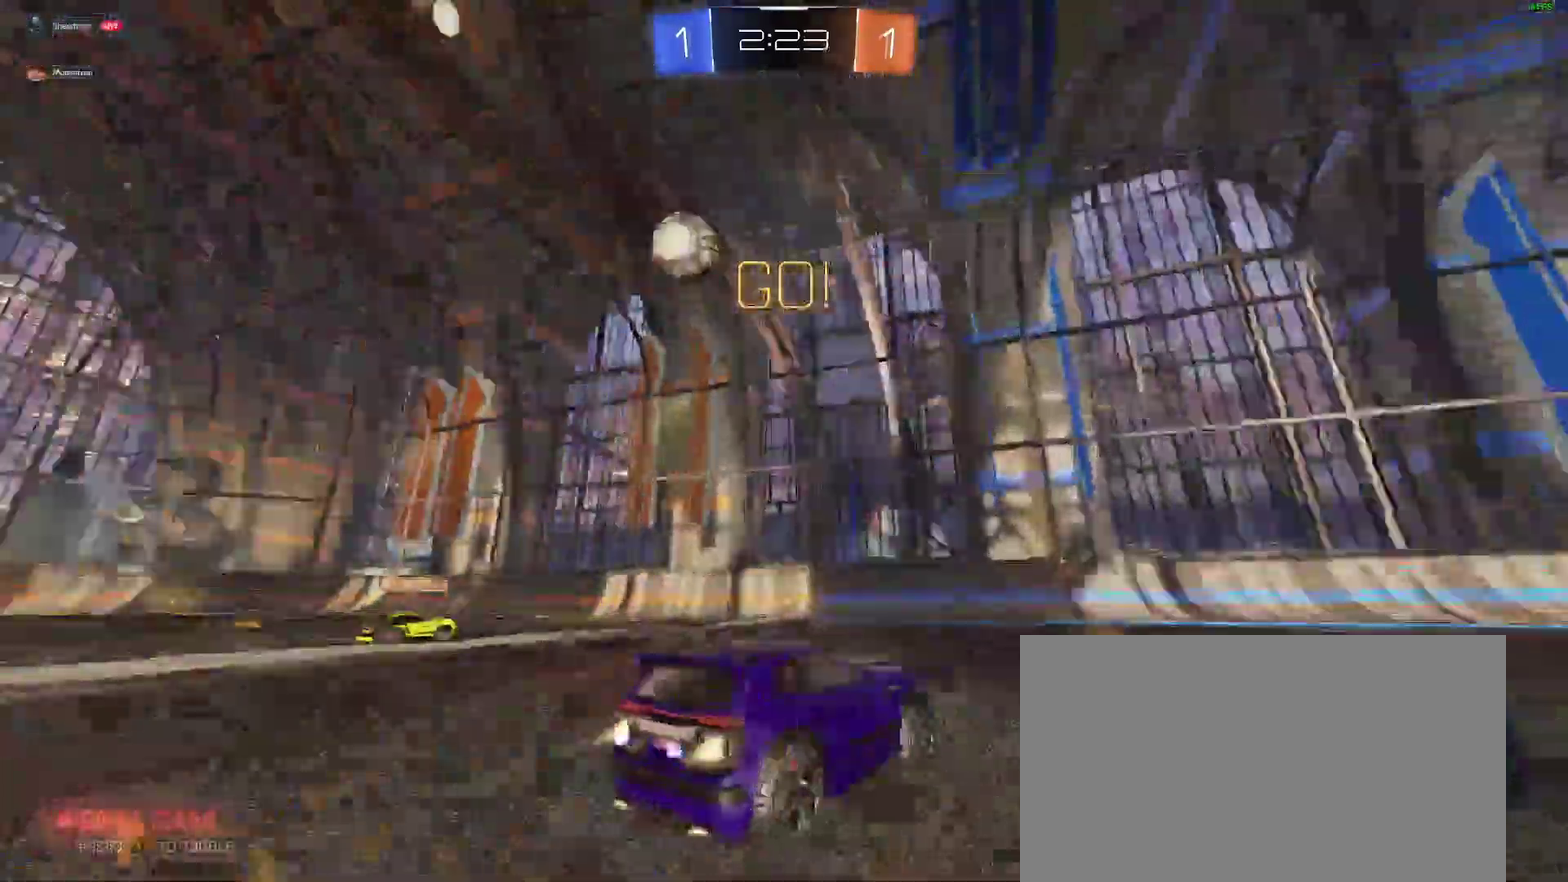
{"buttons": ["Y", "R2"], "left_stick": "center", "right_stick": "center", "events": [[17, "left_stick", "right"], [67, "left_stick", "center"], [100, "B", "up"], [467, "Y", "down"]]}
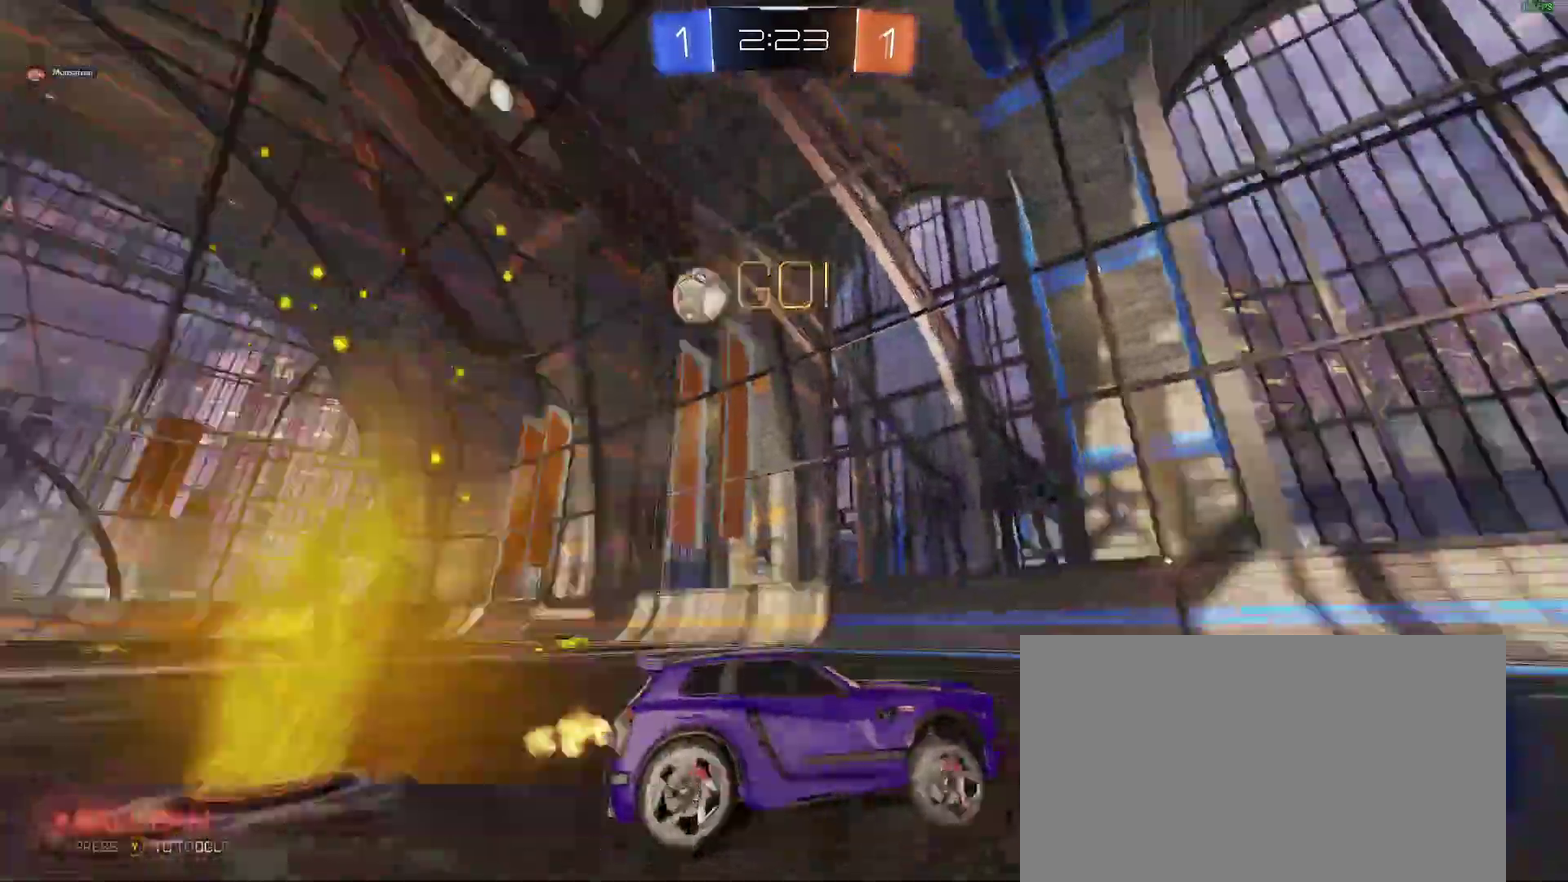
{"buttons": ["Y", "R2"], "left_stick": "right", "right_stick": "center"}
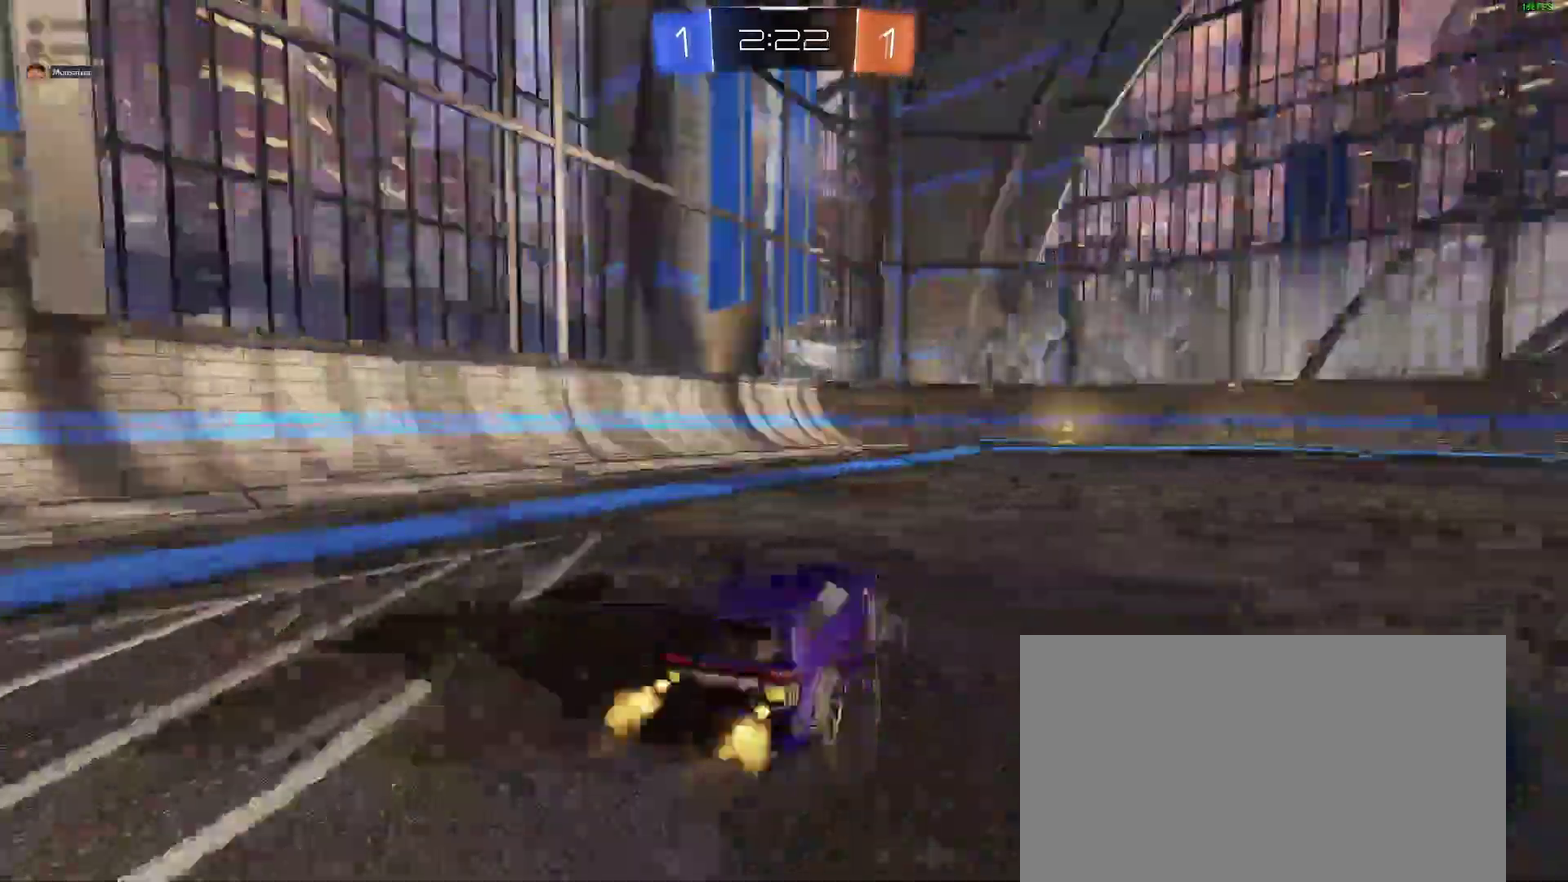
{"buttons": ["R2"], "left_stick": "center", "right_stick": "center"}
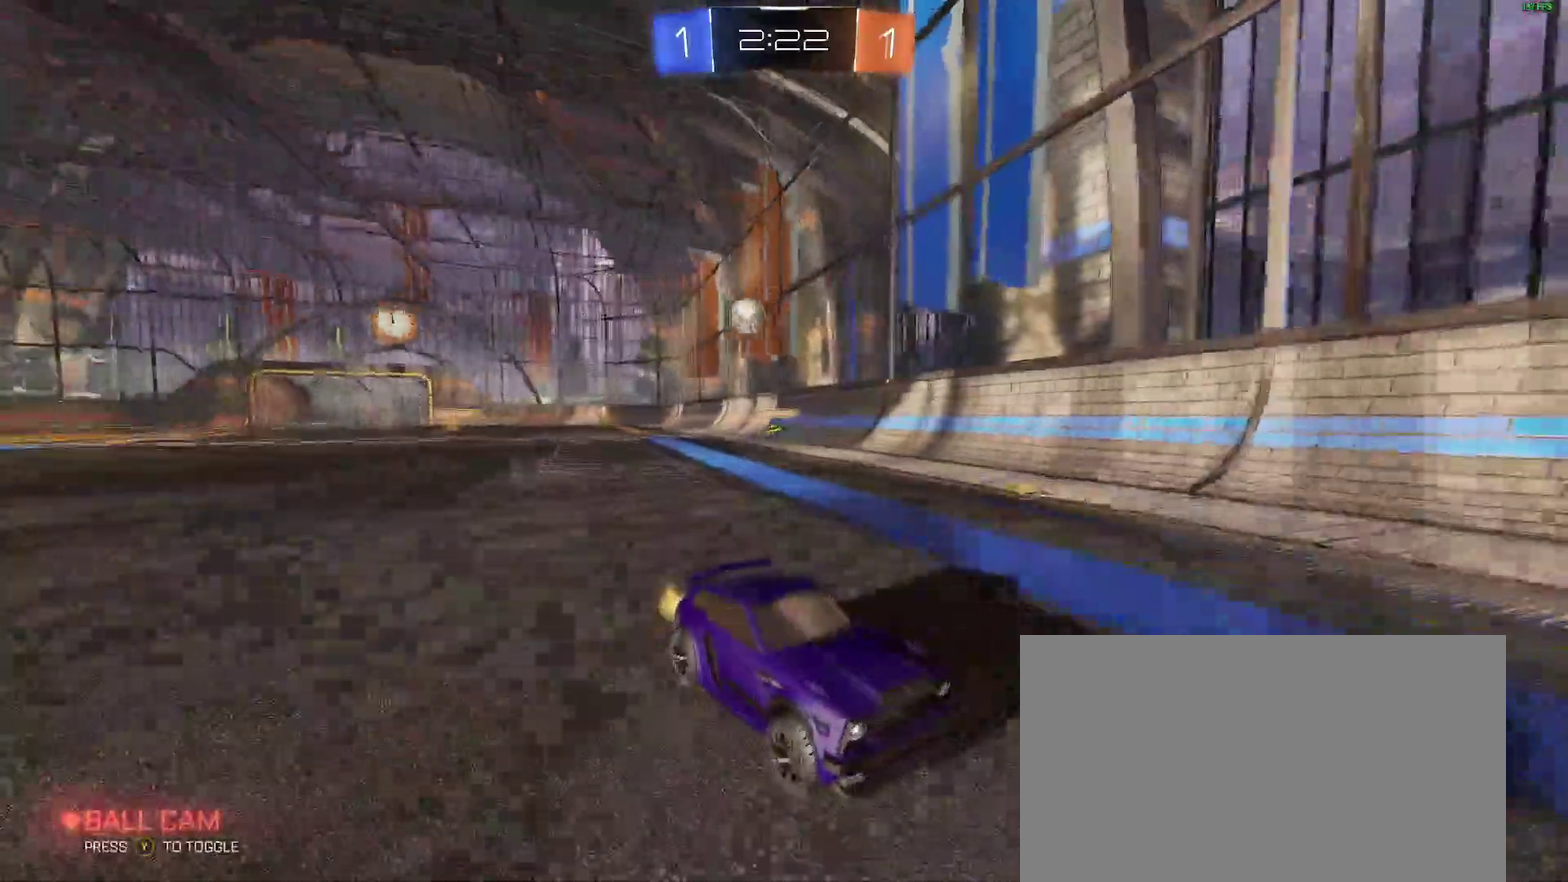
{"buttons": ["R2"], "left_stick": "right", "right_stick": "center", "events": [[167, "left_stick", "right"], [267, "left_stick", "center"], [417, "left_stick", "right"]]}
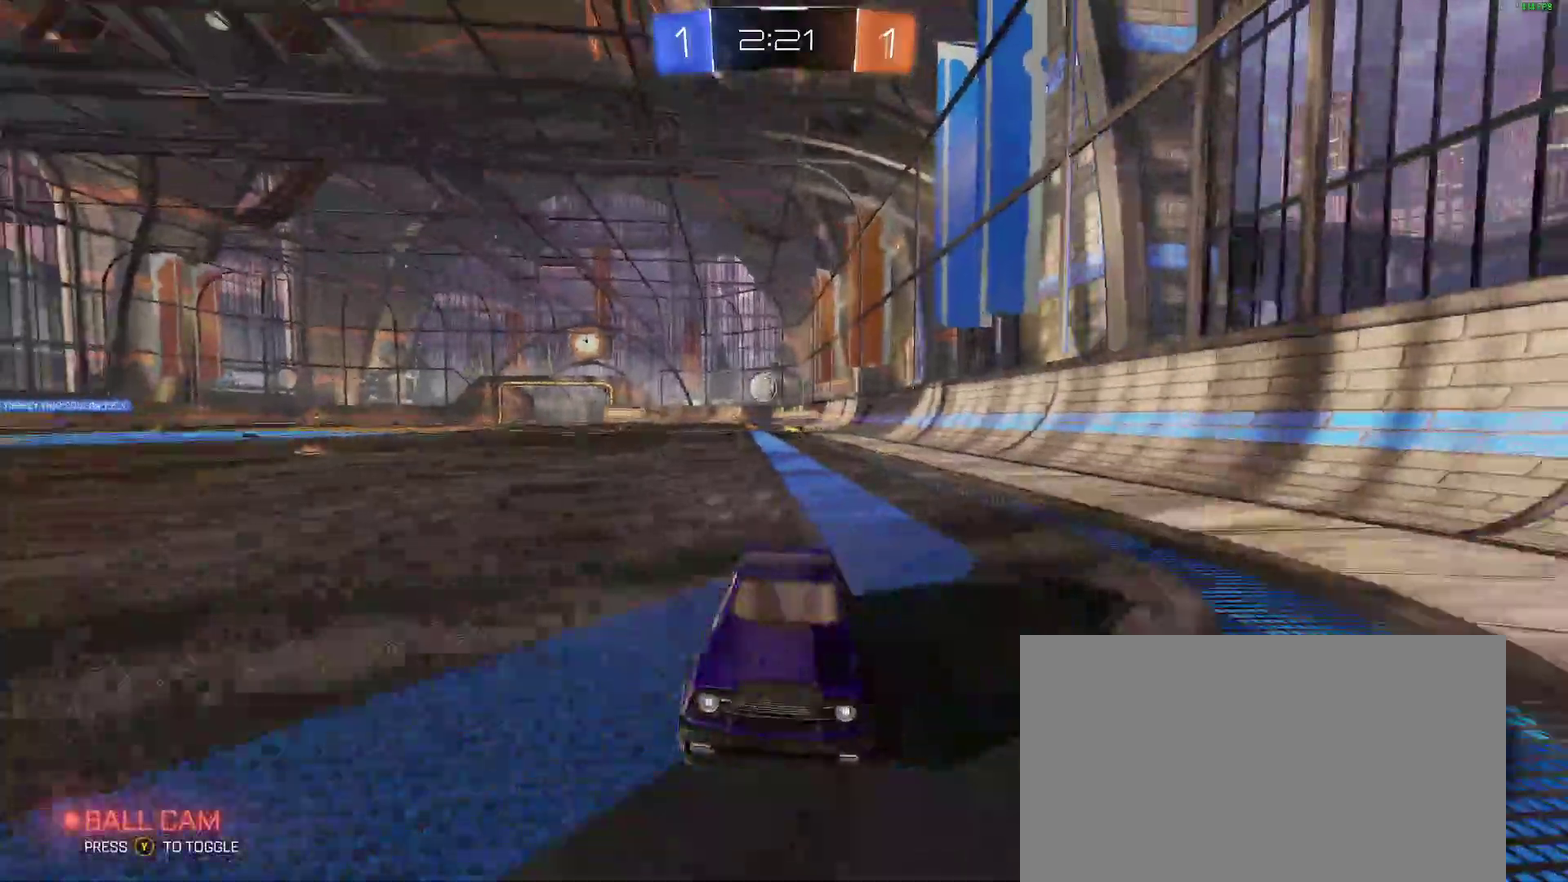
{"buttons": ["B", "R2"], "left_stick": "right", "right_stick": "center", "events": [[483, "B", "down"]]}
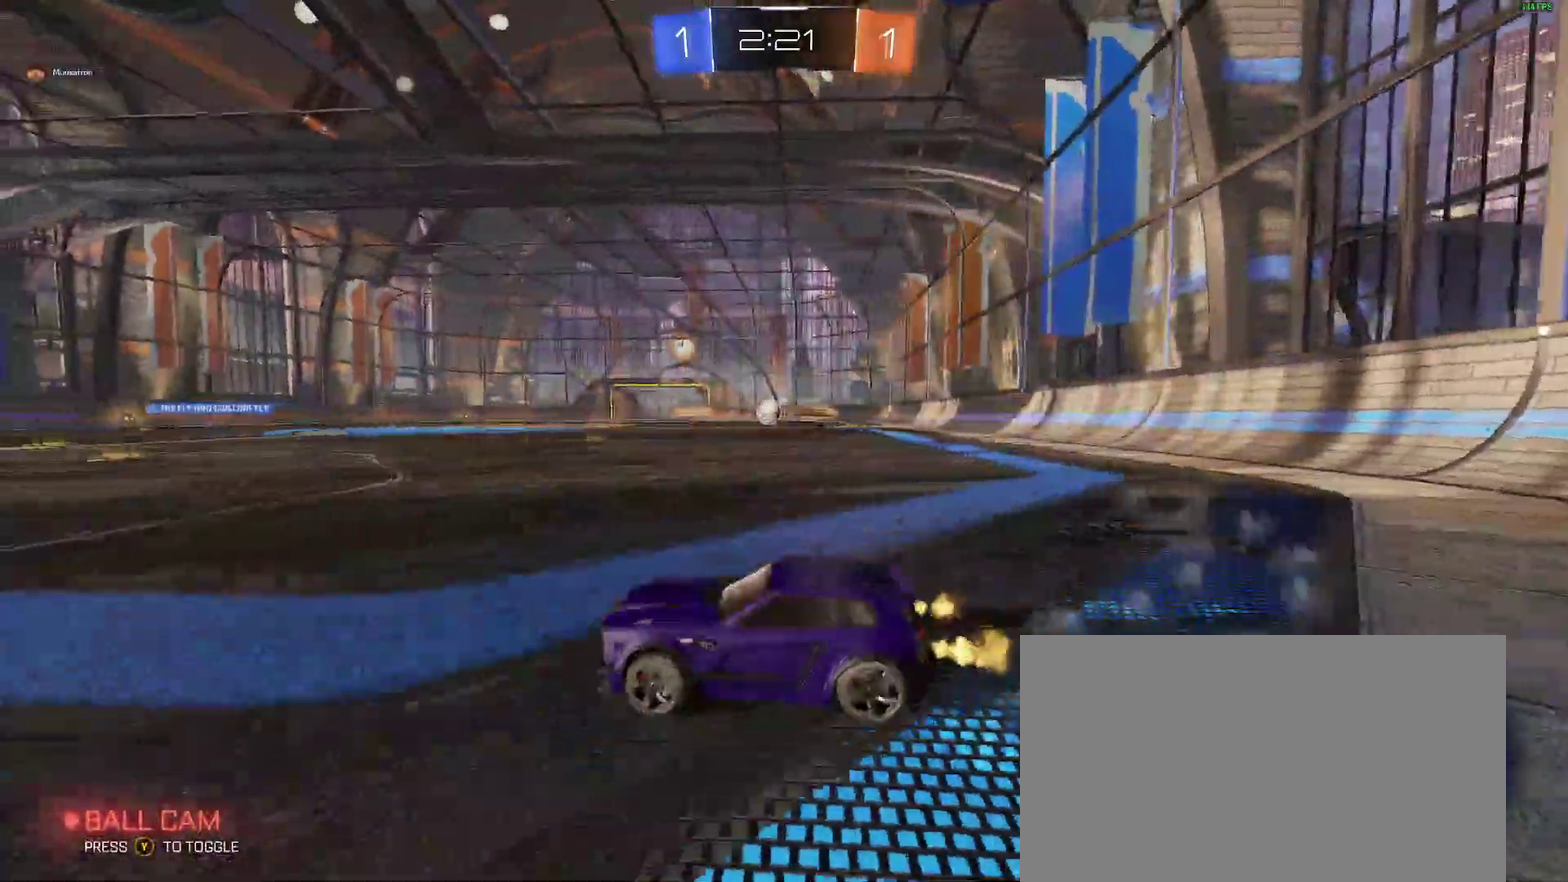
{"buttons": ["B", "R2"], "left_stick": "center", "right_stick": "center", "events": [[33, "left_stick", "center"], [433, "left_stick", "left"], [483, "left_stick", "center"]]}
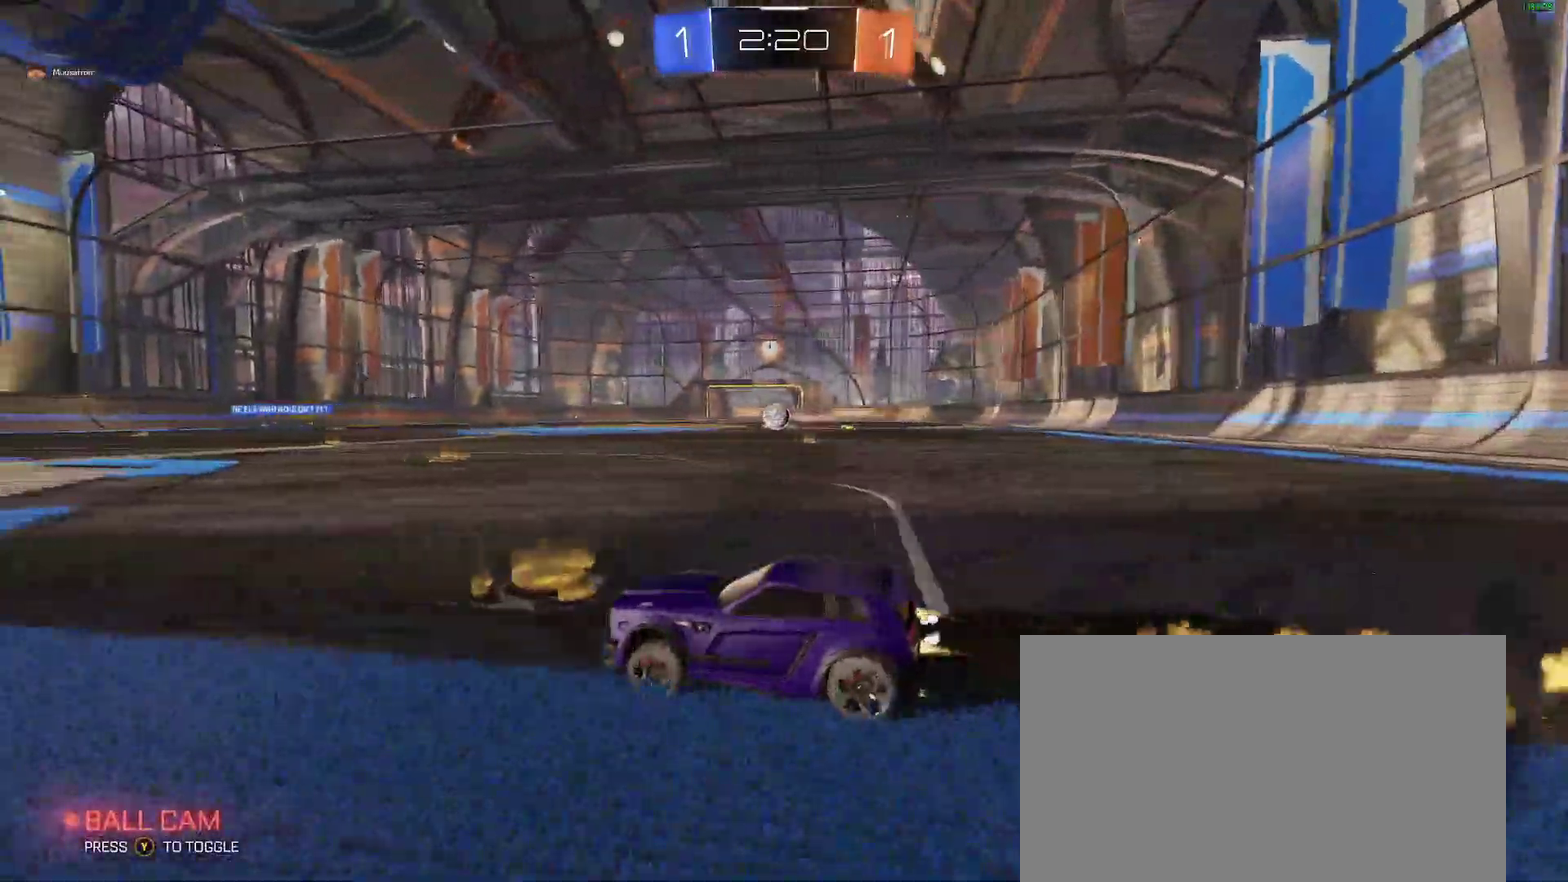
{"buttons": ["R2"], "left_stick": "center", "right_stick": "center", "events": [[133, "B", "up"], [200, "R2", "up"], [267, "L2", "down"], [383, "L2", "up"], [417, "R2", "down"]]}
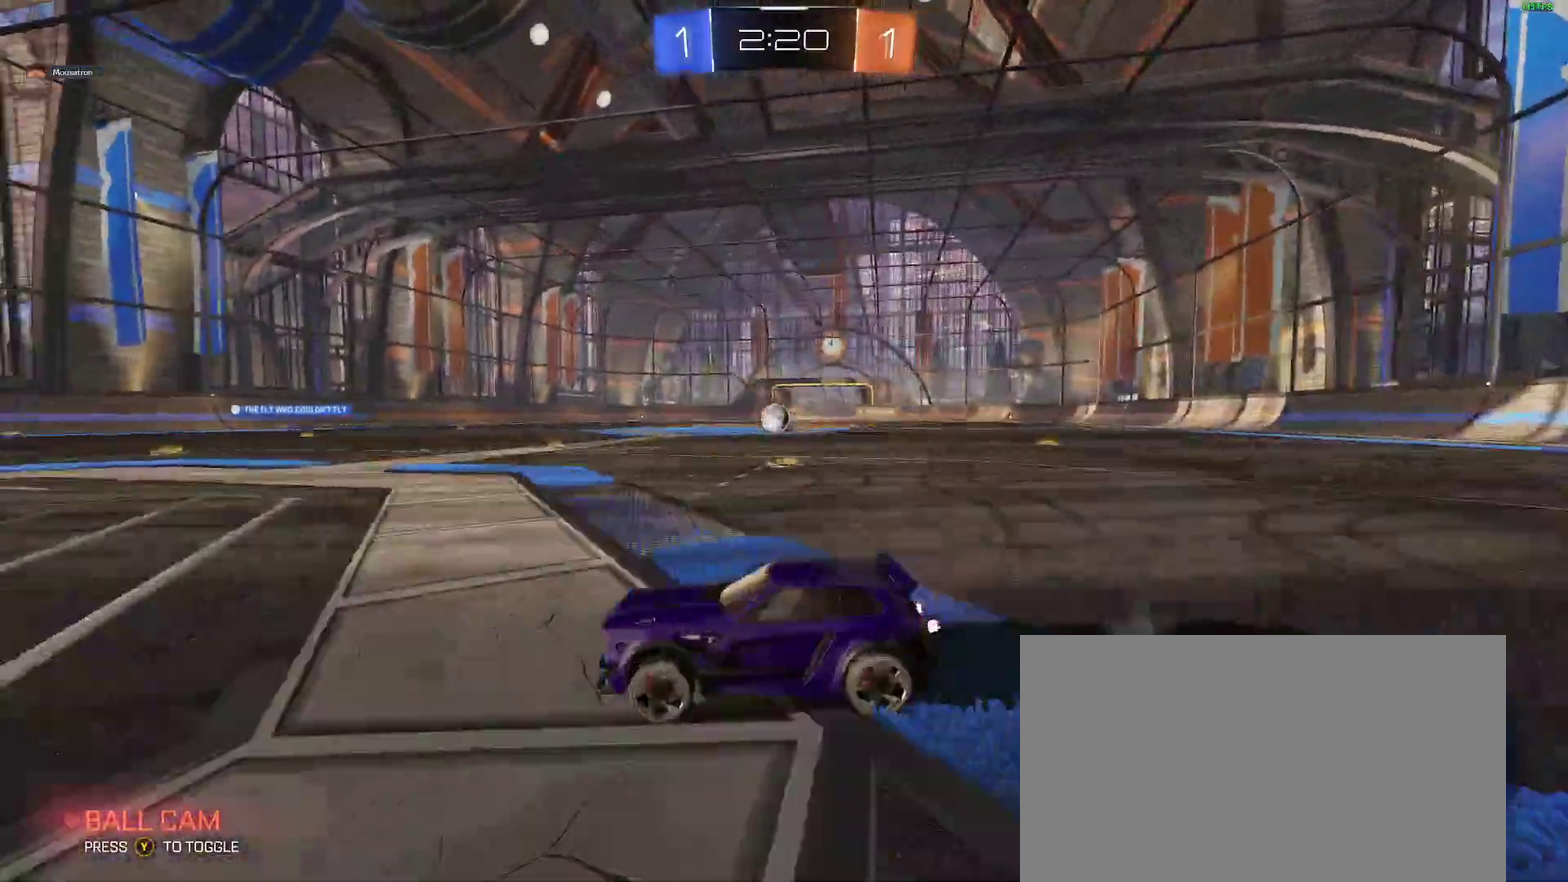
{"buttons": ["R2"], "left_stick": "center", "right_stick": "center", "events": []}
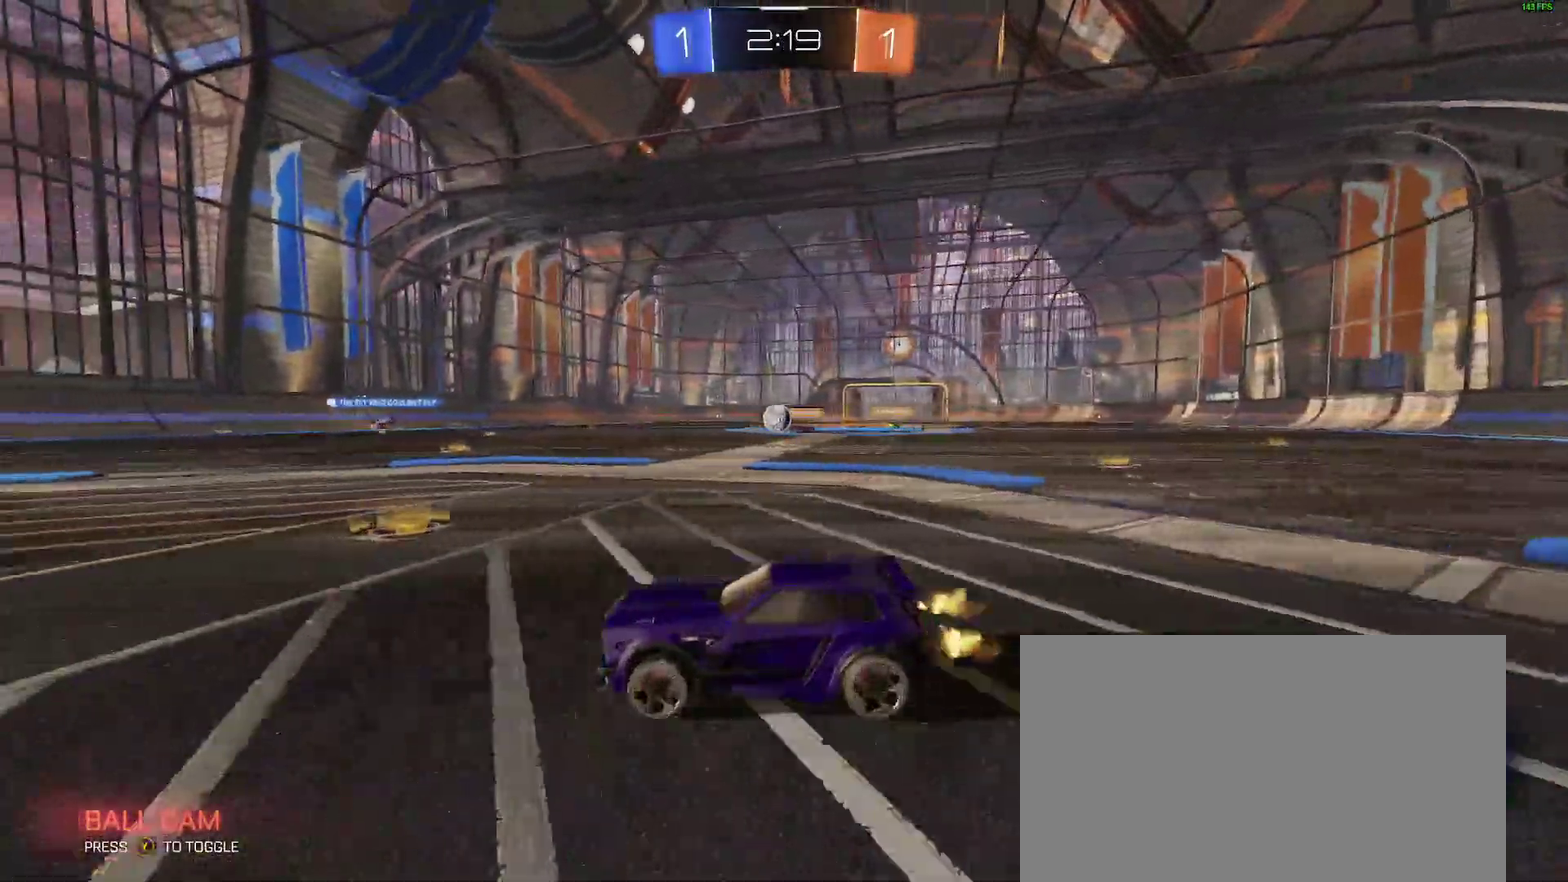
{"buttons": ["R2"], "left_stick": "down-left", "right_stick": "center", "events": [[100, "R2", "up"], [100, "left_stick", "right"], [133, "L2", "down"], [150, "left_stick", "center"], [300, "L2", "up"], [333, "R2", "down"], [367, "left_stick", "down-left"]]}
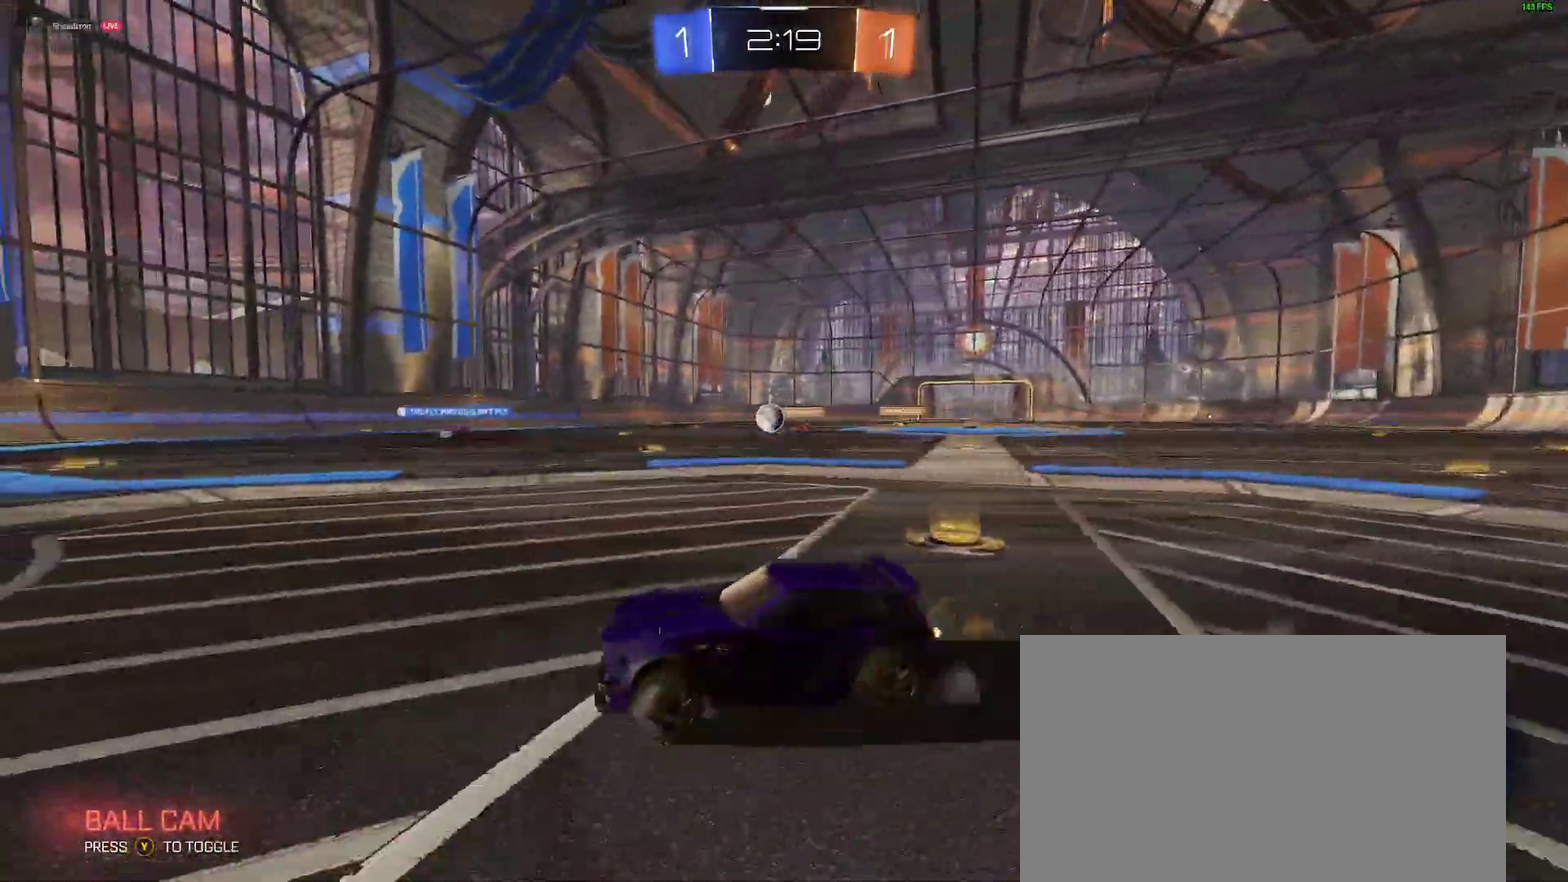
{"buttons": ["R2"], "left_stick": "down-left", "right_stick": "center", "events": [[33, "left_stick", "center"], [267, "left_stick", "down-left"]]}
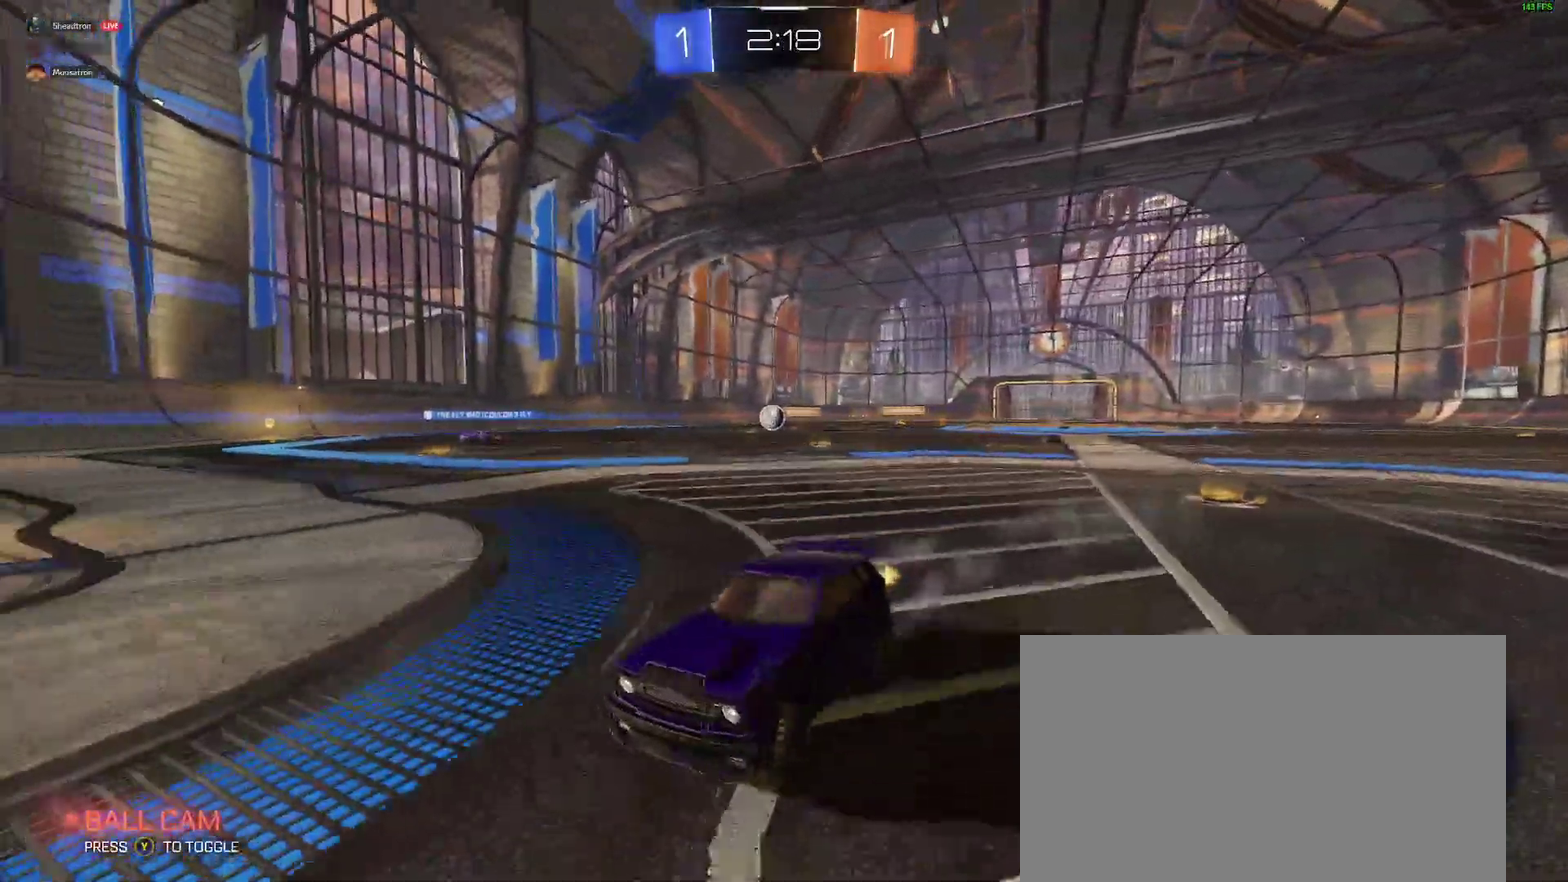
{"buttons": ["R2"], "left_stick": "right", "right_stick": "center", "events": [[150, "left_stick", "right"]]}
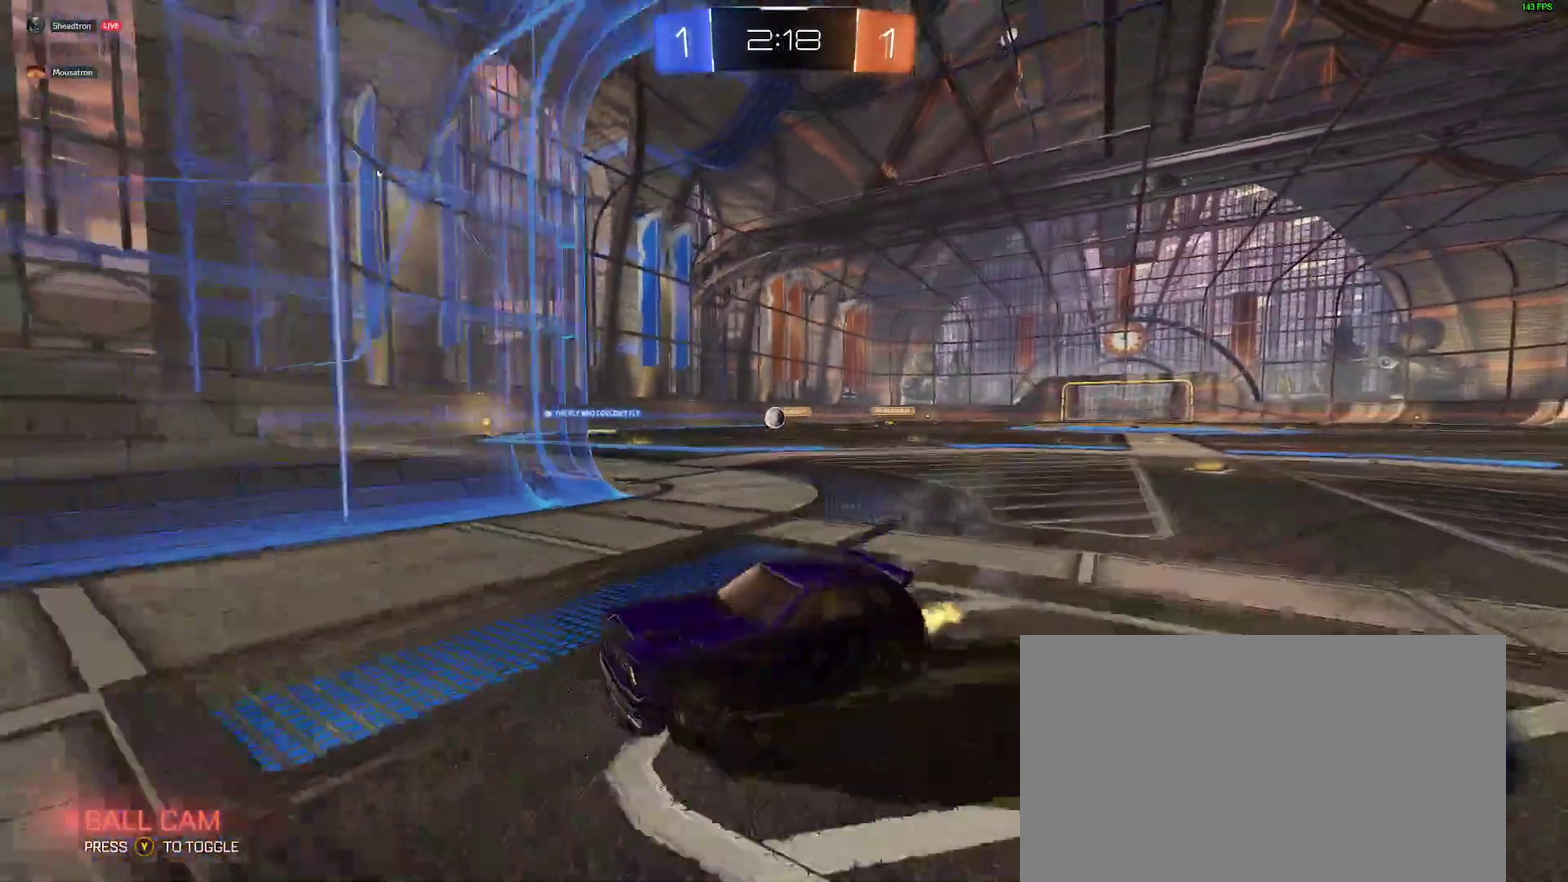
{"buttons": ["R2"], "left_stick": "right", "right_stick": "center", "events": []}
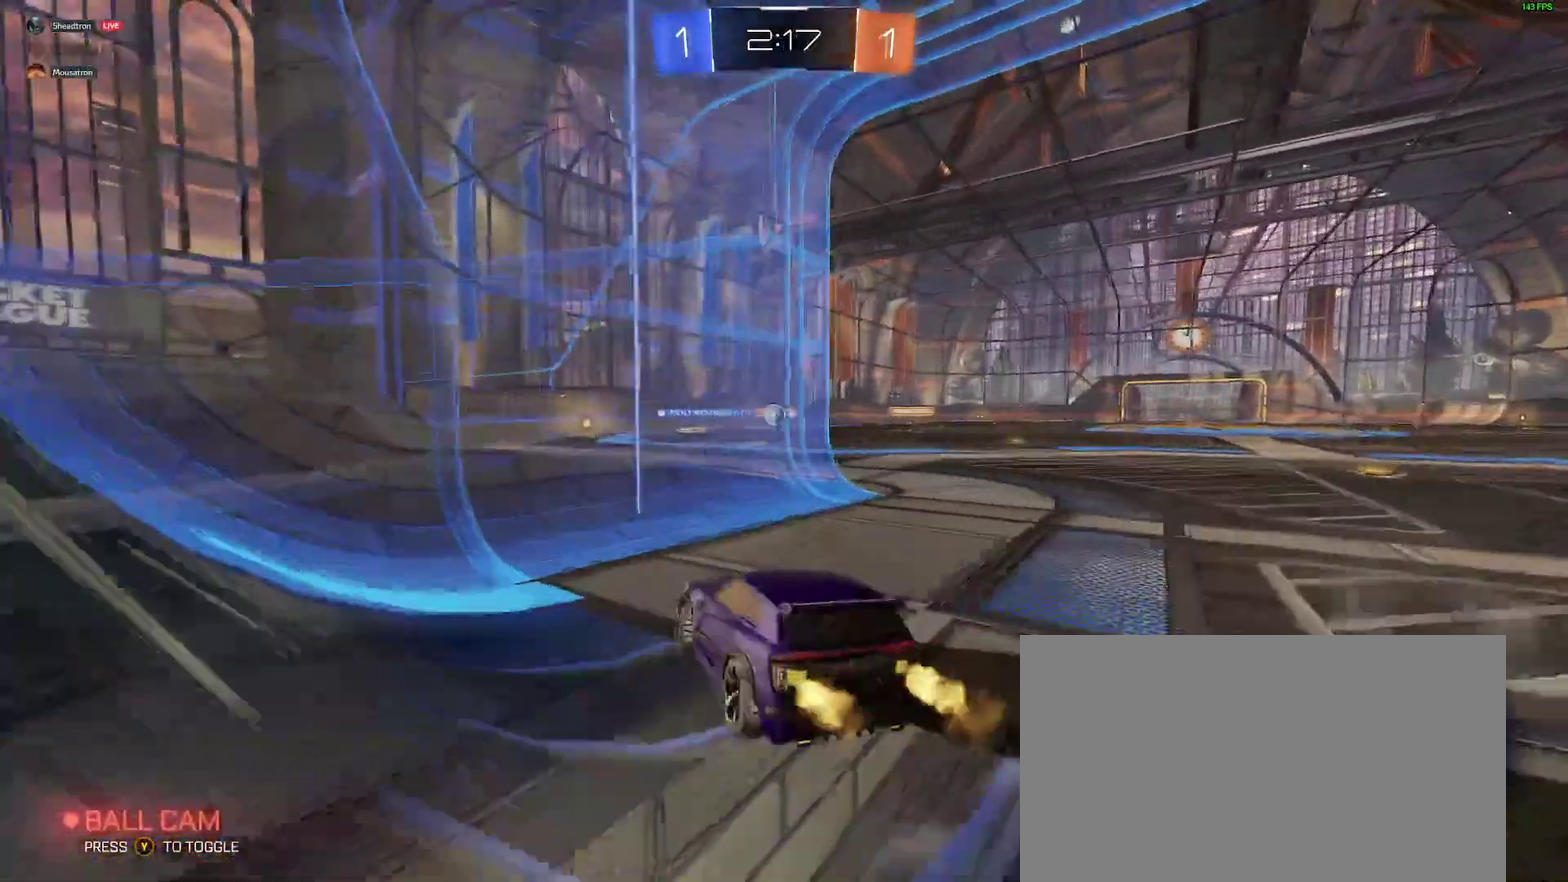
{"buttons": ["R2"], "left_stick": "center", "right_stick": "center", "events": [[450, "left_stick", "center"]]}
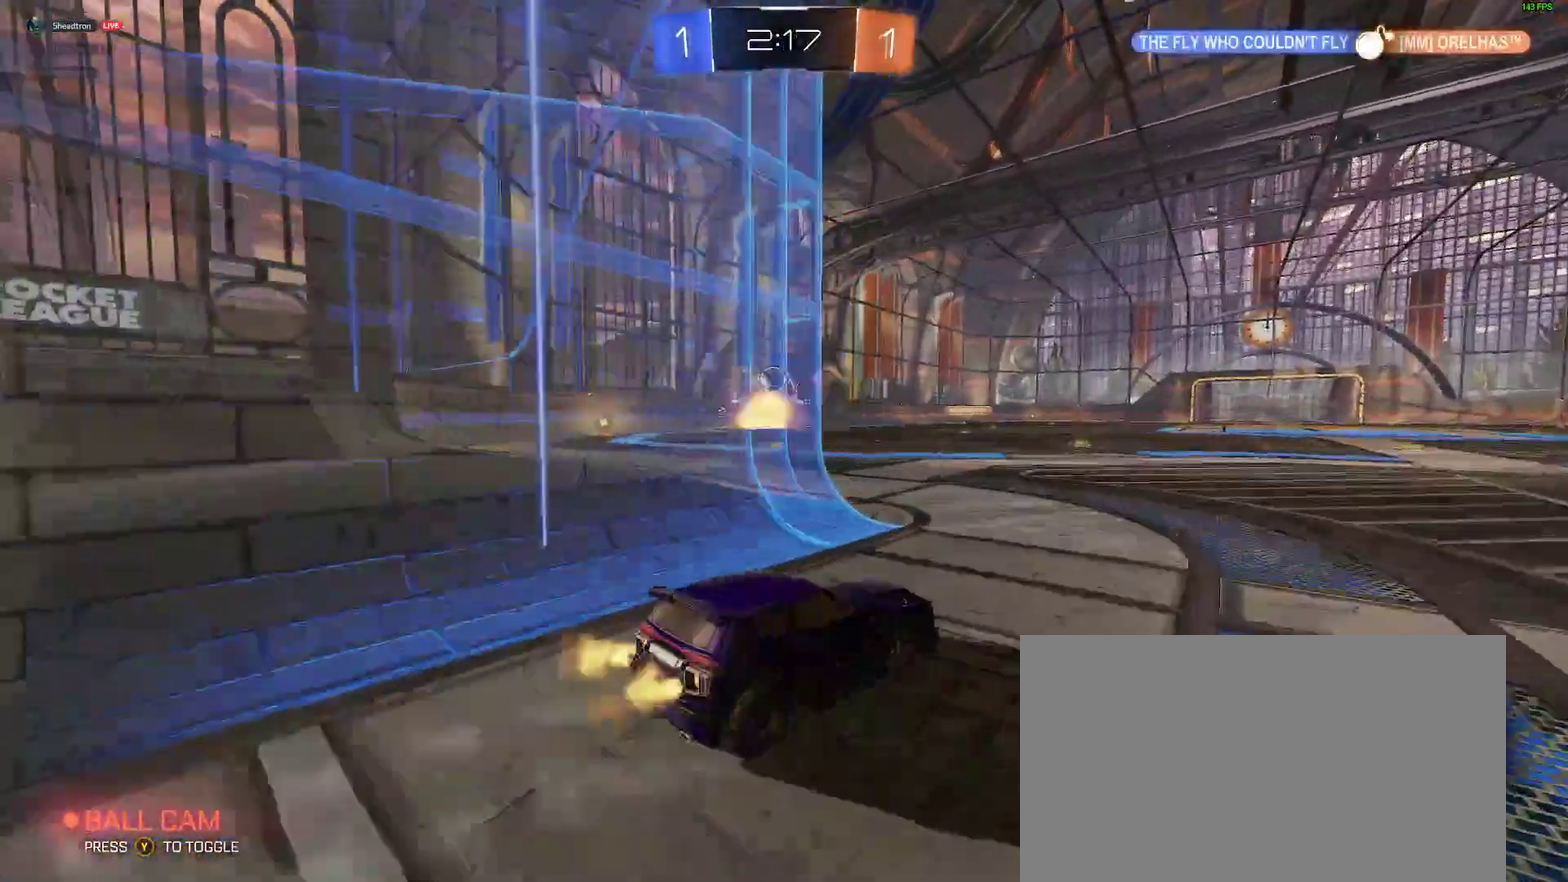
{"buttons": [], "left_stick": "left", "right_stick": "center", "events": [[100, "left_stick", "left"], [167, "R2", "up"], [317, "left_stick", "center"], [383, "R2", "down"], [400, "left_stick", "left"], [433, "R2", "up"]]}
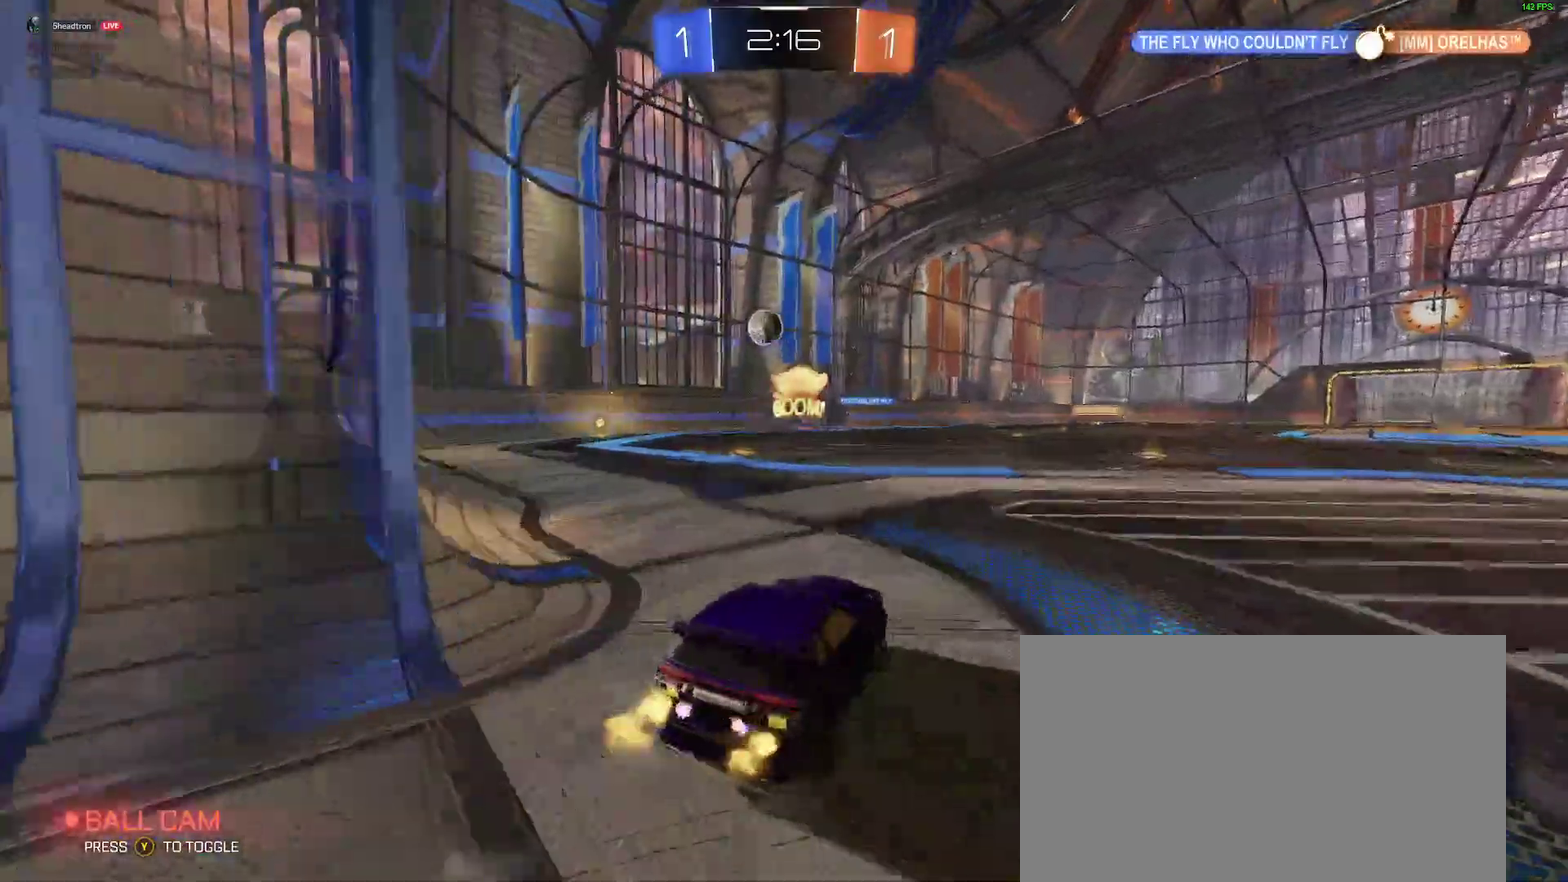
{"buttons": ["L2"], "left_stick": "right", "right_stick": "center", "events": [[150, "left_stick", "down-left"], [200, "L2", "down"], [367, "left_stick", "center"], [433, "left_stick", "right"]]}
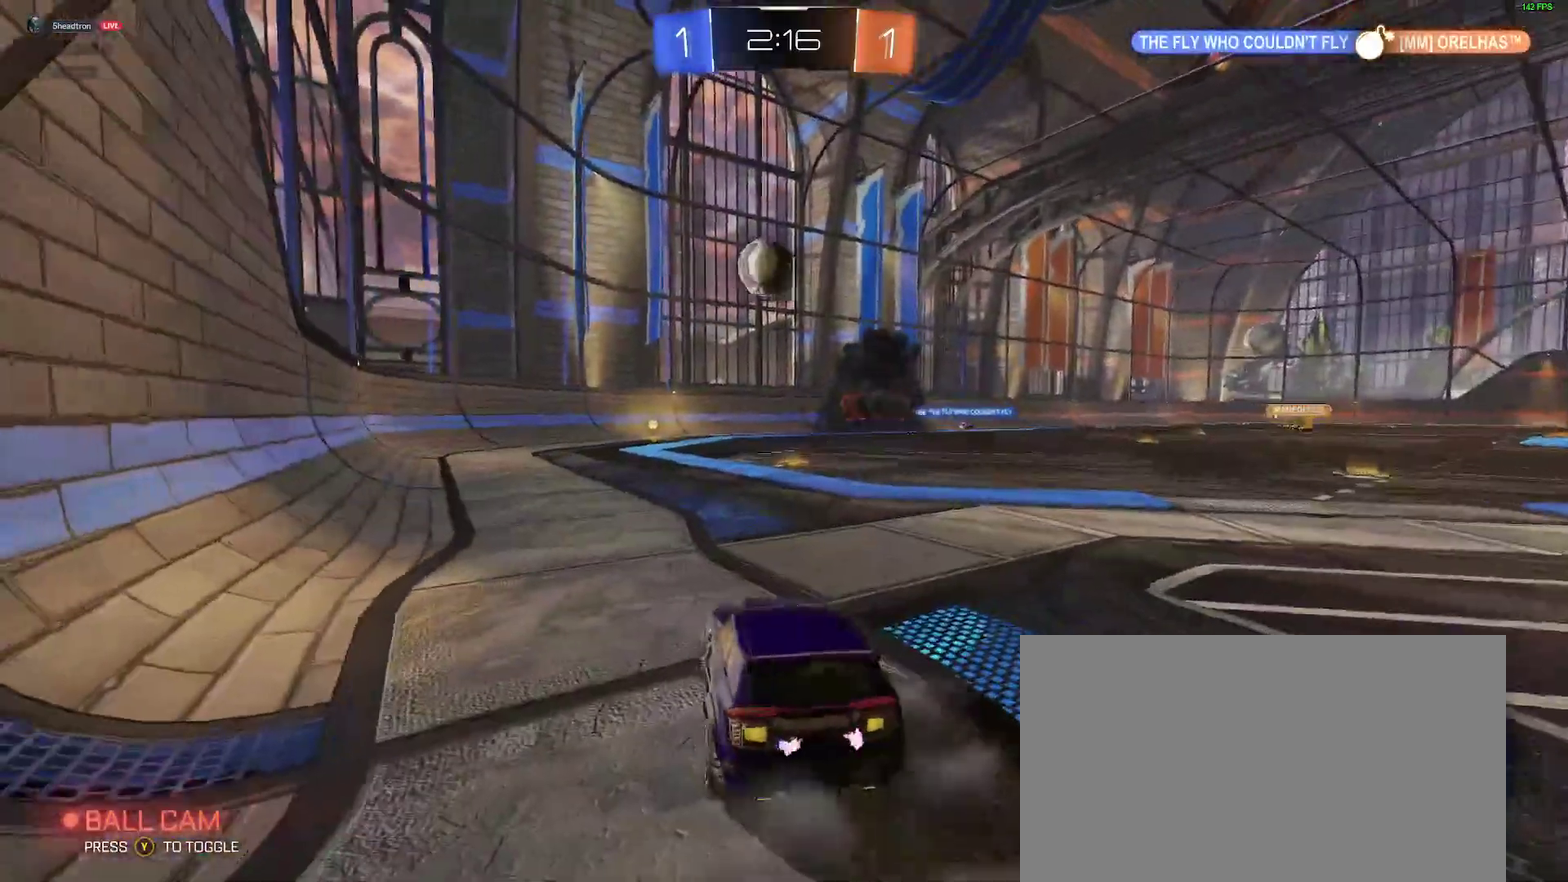
{"buttons": ["B", "R2"], "left_stick": "center", "right_stick": "center", "events": [[183, "L2", "up"], [183, "R2", "down"], [200, "left_stick", "center"], [267, "left_stick", "left"], [350, "B", "down"], [450, "left_stick", "center"]]}
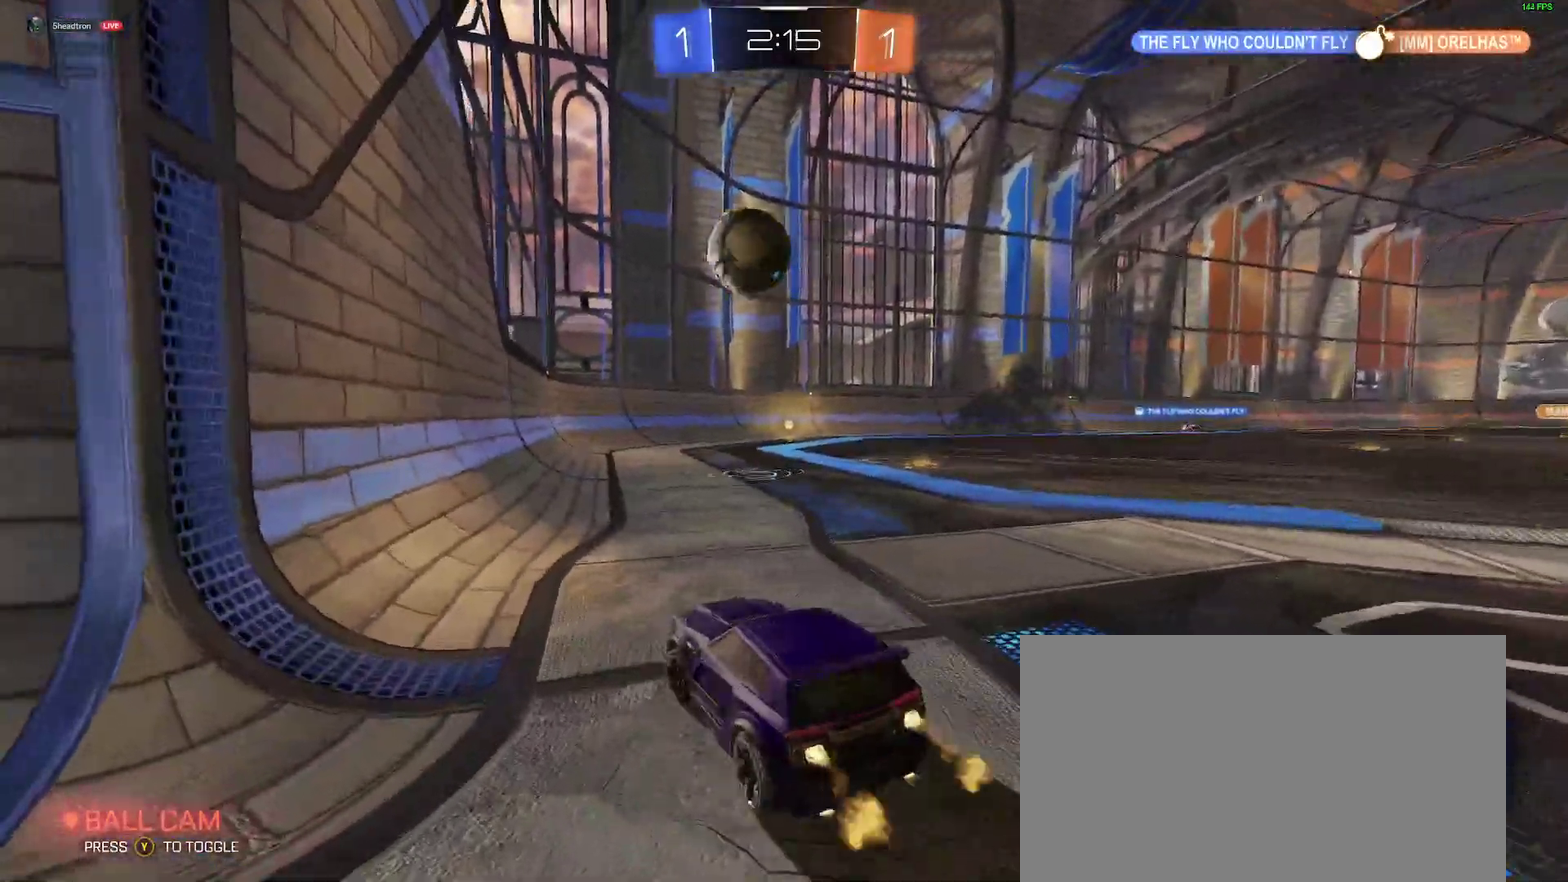
{"buttons": ["B", "R2"], "left_stick": "up-right", "right_stick": "center", "events": [[67, "B", "up"], [100, "R2", "up"], [200, "left_stick", "right"], [267, "L2", "down"], [333, "R2", "down"], [350, "L2", "up"], [383, "left_stick", "up-right"], [400, "B", "down"]]}
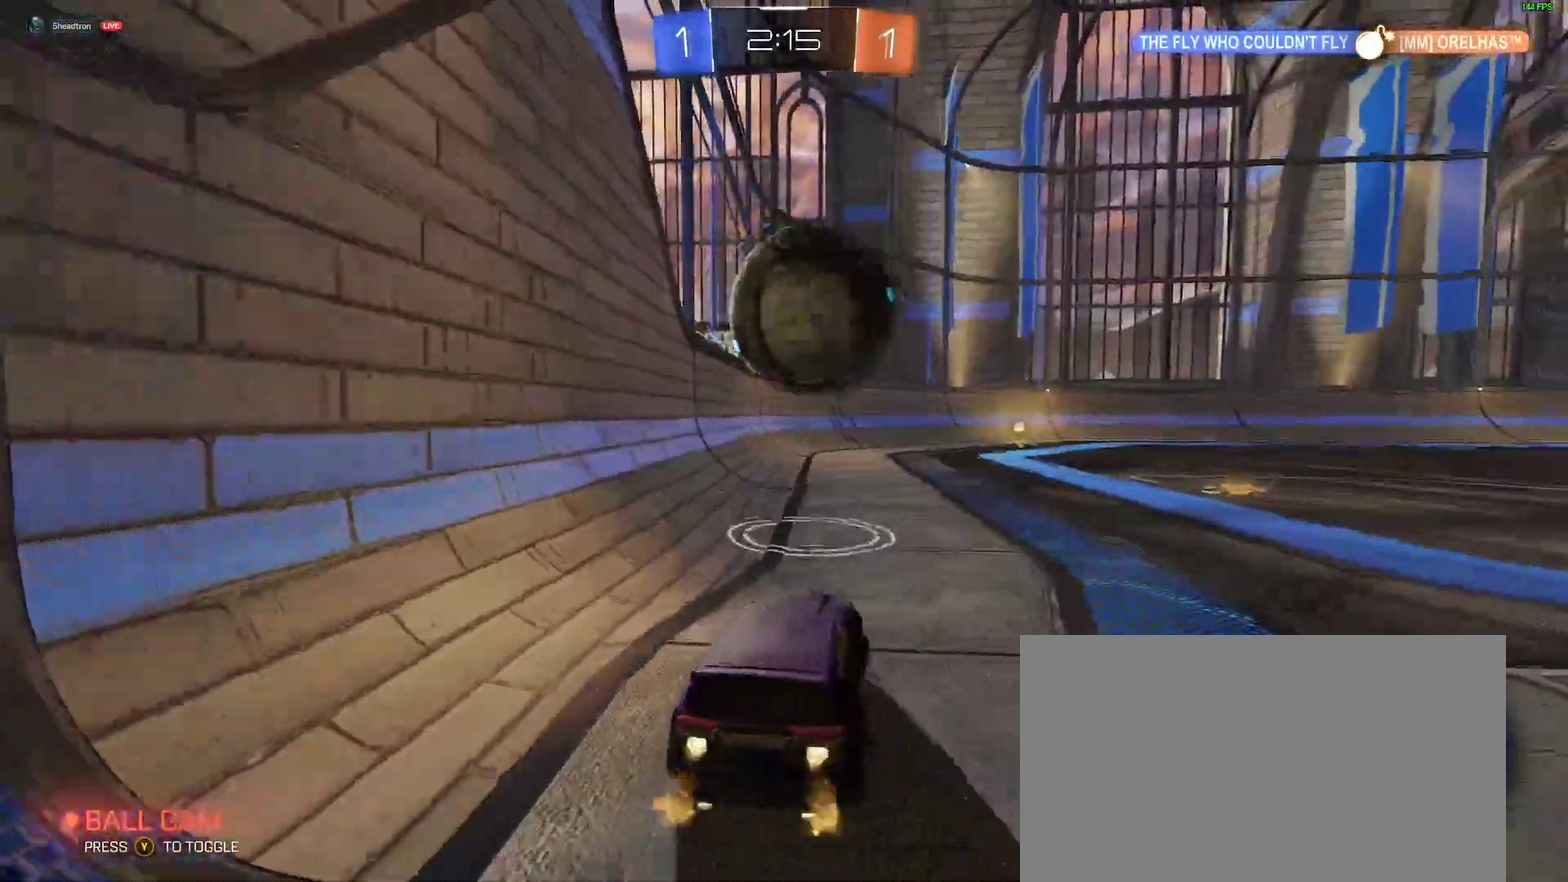
{"buttons": ["B", "R2"], "left_stick": "center", "right_stick": "center", "events": [[467, "left_stick", "center"]]}
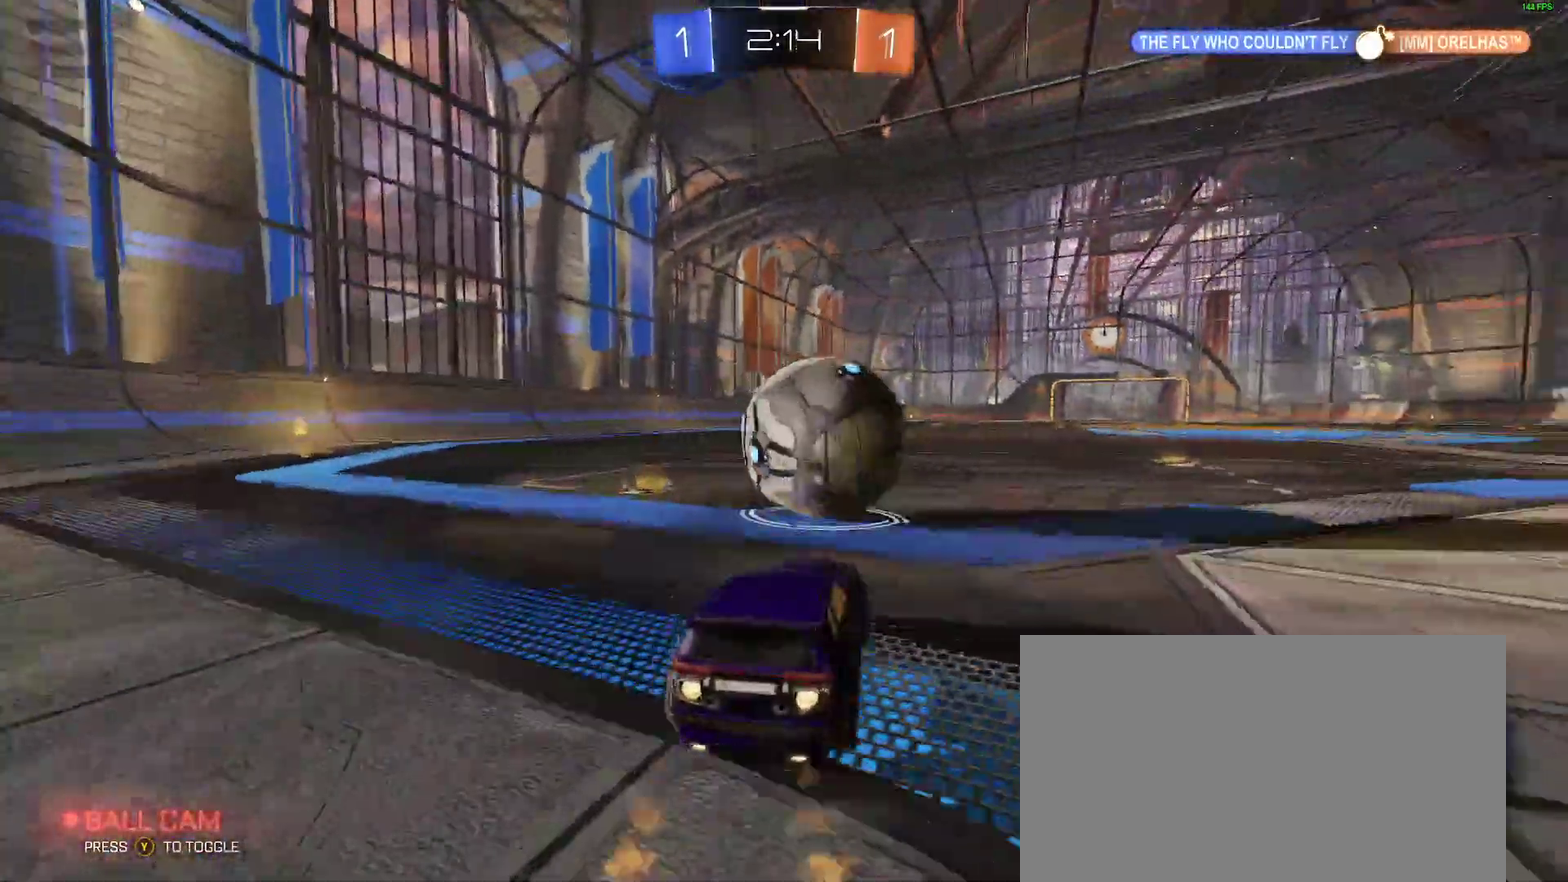
{"buttons": ["A"], "left_stick": "center", "right_stick": "center", "events": [[50, "left_stick", "left"], [150, "left_stick", "center"], [250, "left_stick", "right"], [300, "left_stick", "center"], [417, "A", "down"], [433, "R2", "up"], [450, "B", "up"]]}
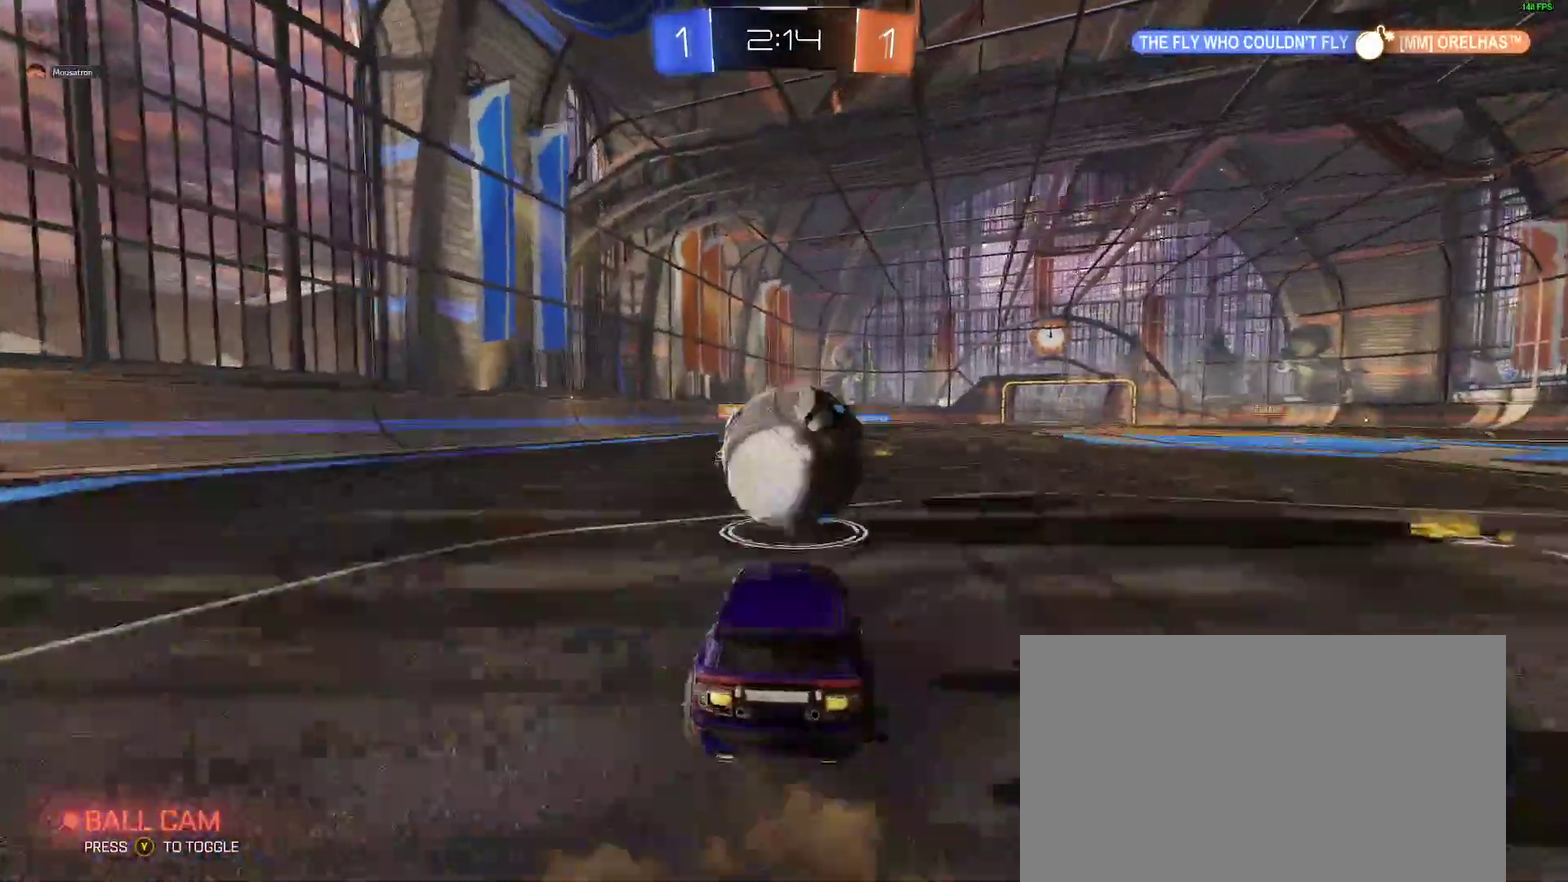
{"buttons": [], "left_stick": "center", "right_stick": "center", "events": [[17, "A", "up"], [33, "left_stick", "up"], [83, "left_stick", "center"], [167, "R2", "down"], [233, "R2", "up"]]}
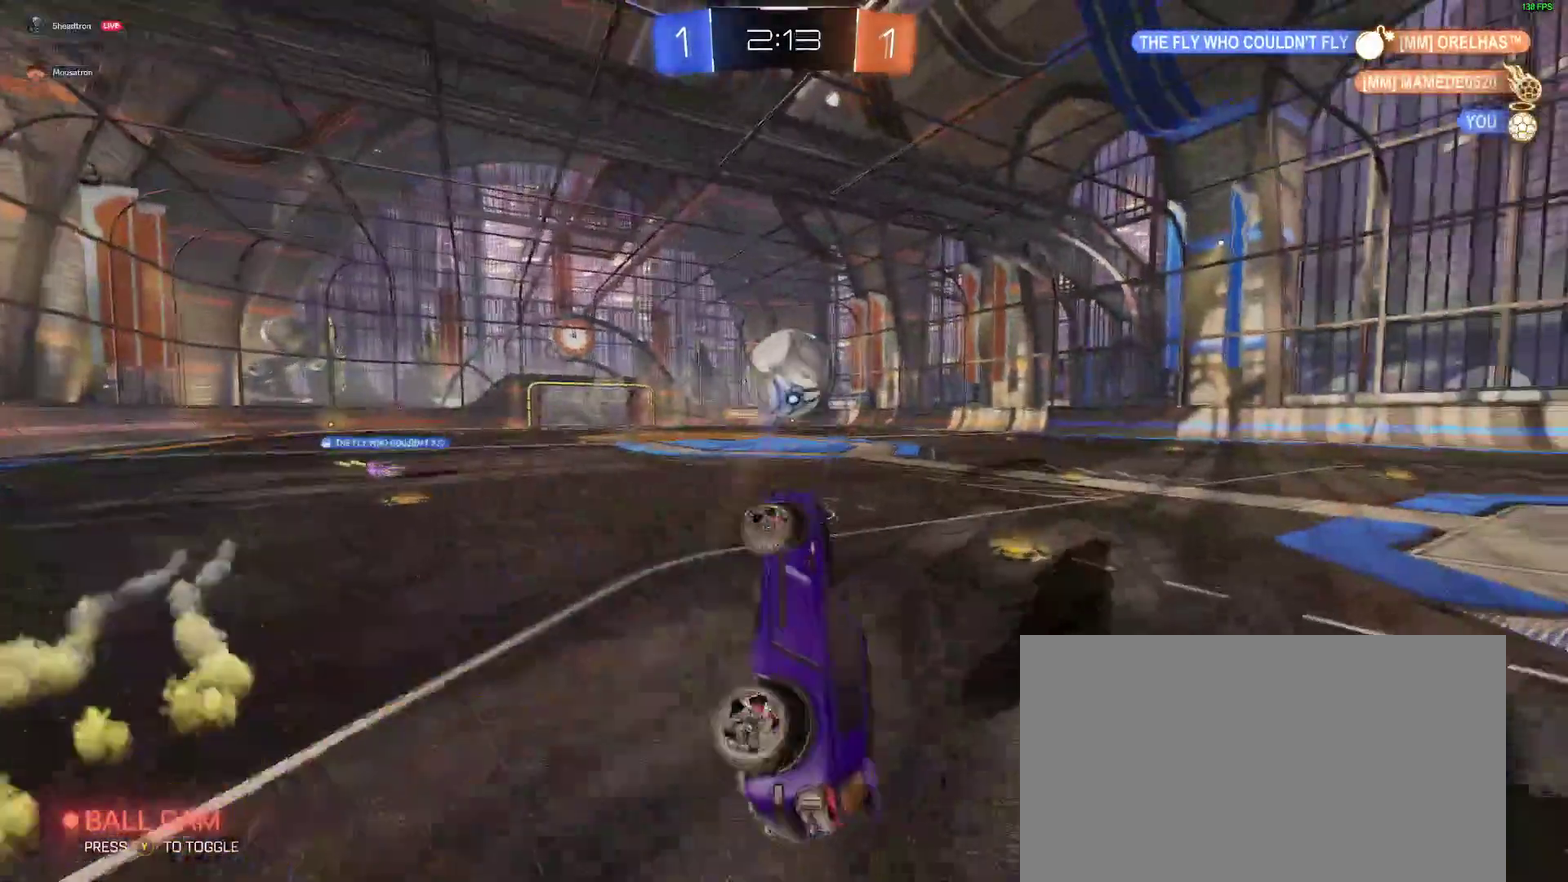
{"buttons": ["R2"], "left_stick": "up-right", "right_stick": "center", "events": [[50, "left_stick", "left"], [83, "L2", "down"], [150, "left_stick", "up-left"], [200, "L2", "up"], [217, "R2", "down"], [283, "L2", "down"], [467, "L2", "up"], [467, "left_stick", "up-right"]]}